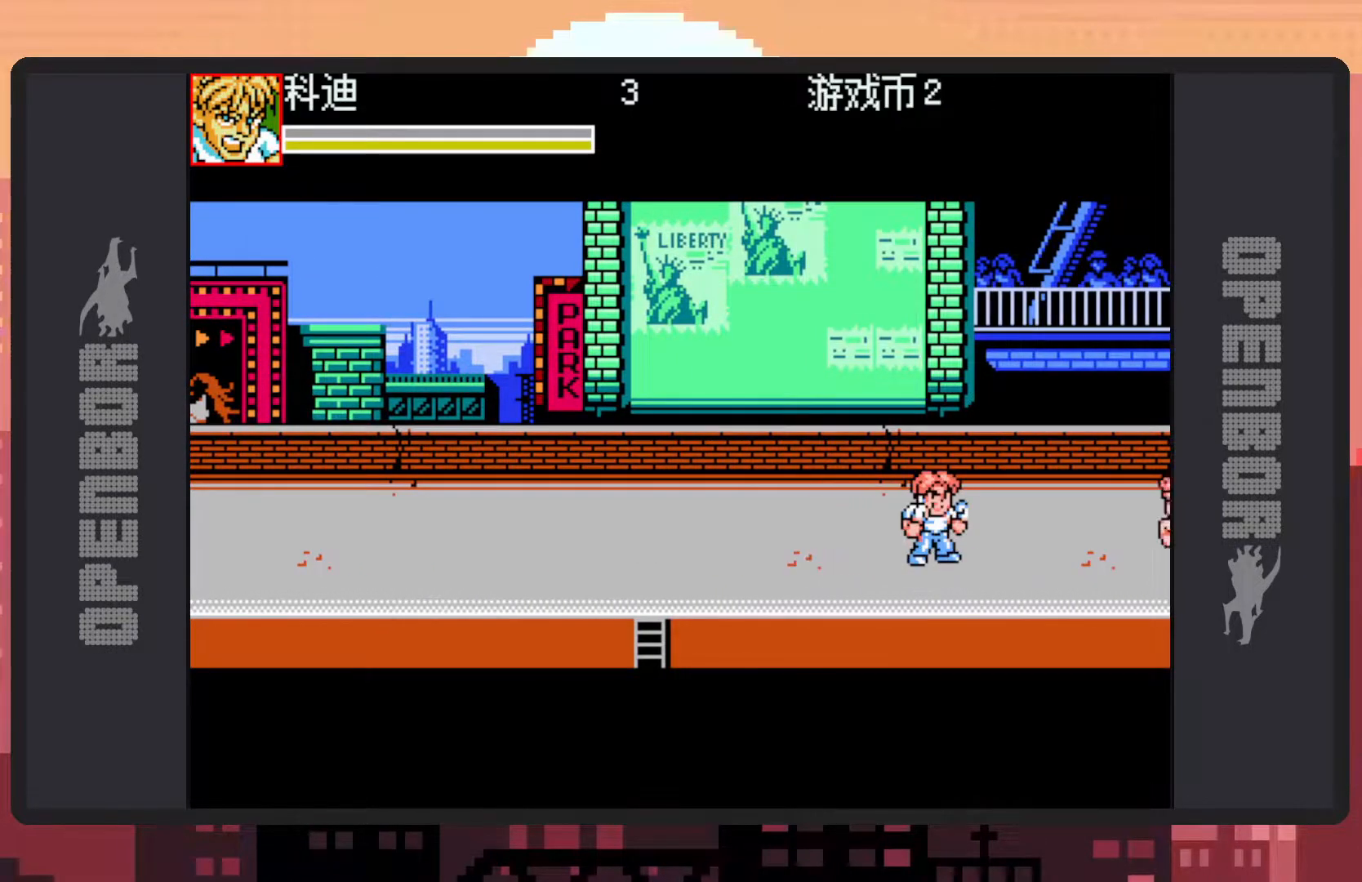
Gameplay with a controller (Nintendo layout); each line is a JSON object with the inputs held at the frame after it. "events" lists button and stick changes between this image and that frame as [ms after this image, input, new state], when the widget could be followed in between. Not read: L2 L3 R2 R3 left_stick right_stick.
{"buttons": ["DPAD_LEFT"], "events": [[251, "DPAD_LEFT", "down"], [401, "DPAD_LEFT", "up"], [434, "DPAD_LEFT", "down"]]}
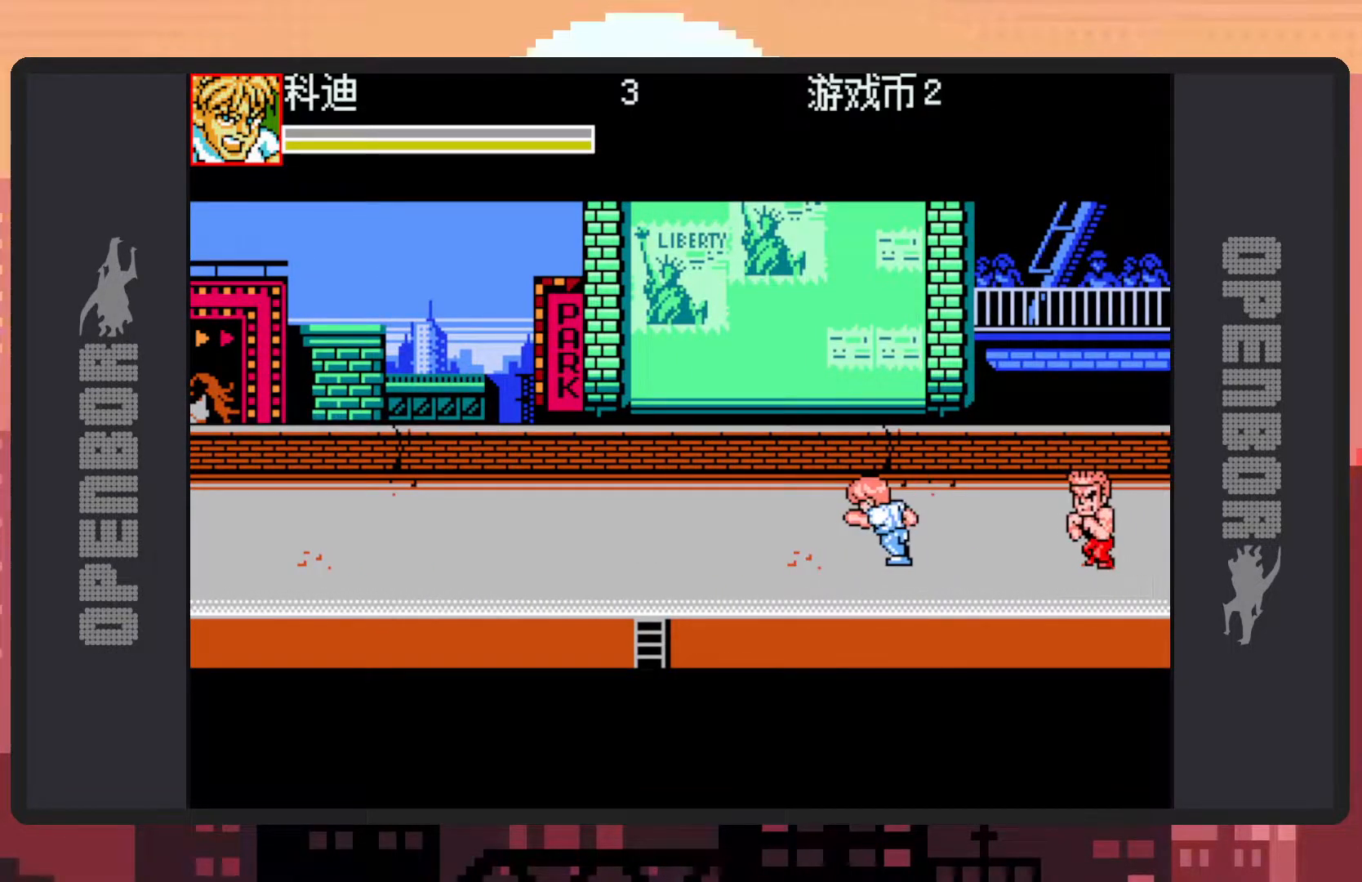
{"buttons": ["DPAD_RIGHT"], "events": [[83, "DPAD_LEFT", "up"], [234, "DPAD_RIGHT", "down"], [317, "DPAD_RIGHT", "up"], [400, "DPAD_RIGHT", "down"], [450, "Y", "down"], [500, "Y", "up"]]}
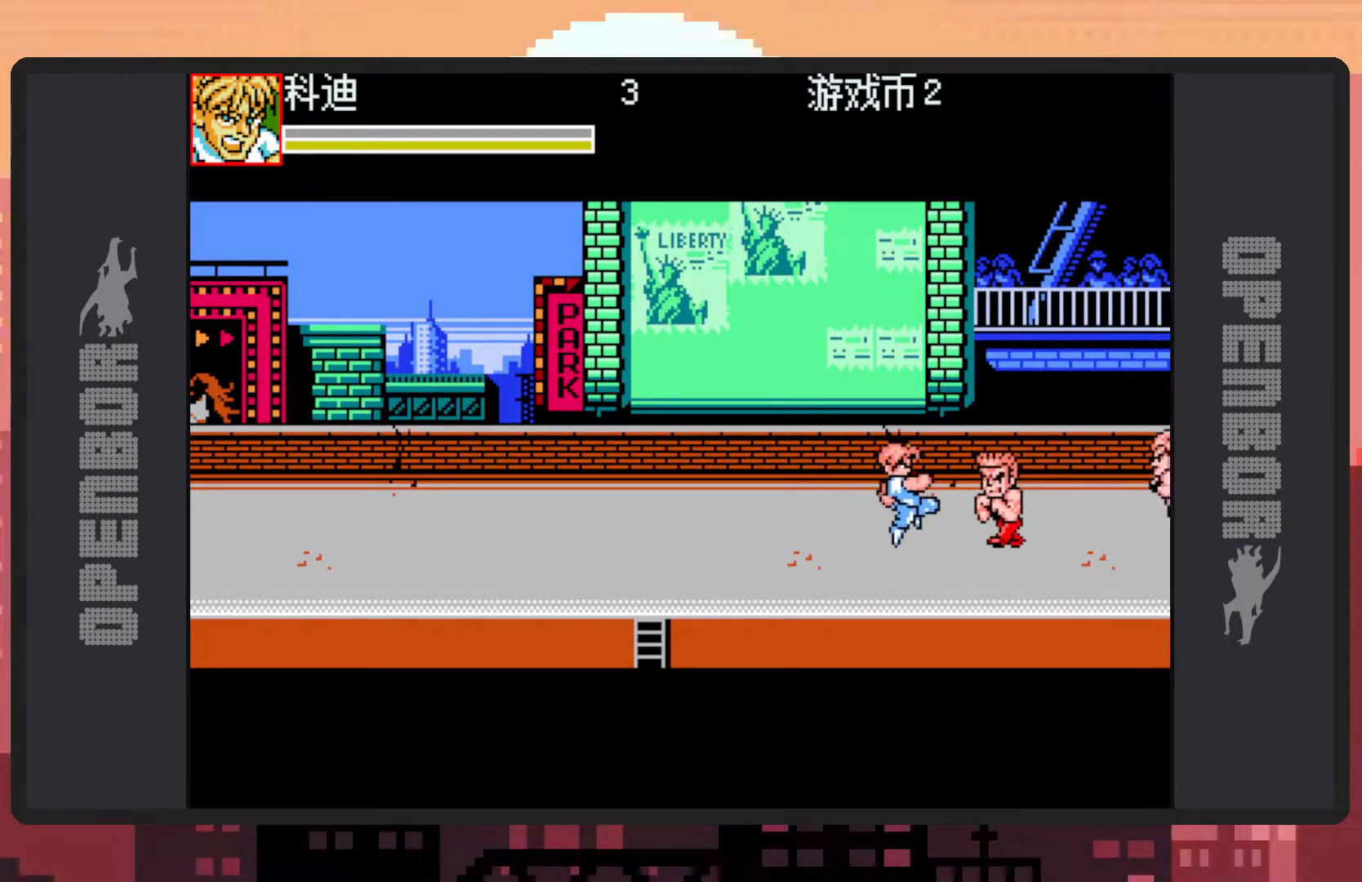
{"buttons": ["Y"], "events": [[34, "Y", "down"], [84, "Y", "up"], [101, "DPAD_RIGHT", "up"], [134, "Y", "down"], [167, "Y", "up"], [217, "Y", "down"], [267, "Y", "up"], [301, "Y", "down"], [367, "Y", "up"], [401, "Y", "down"], [434, "Y", "up"], [484, "Y", "down"]]}
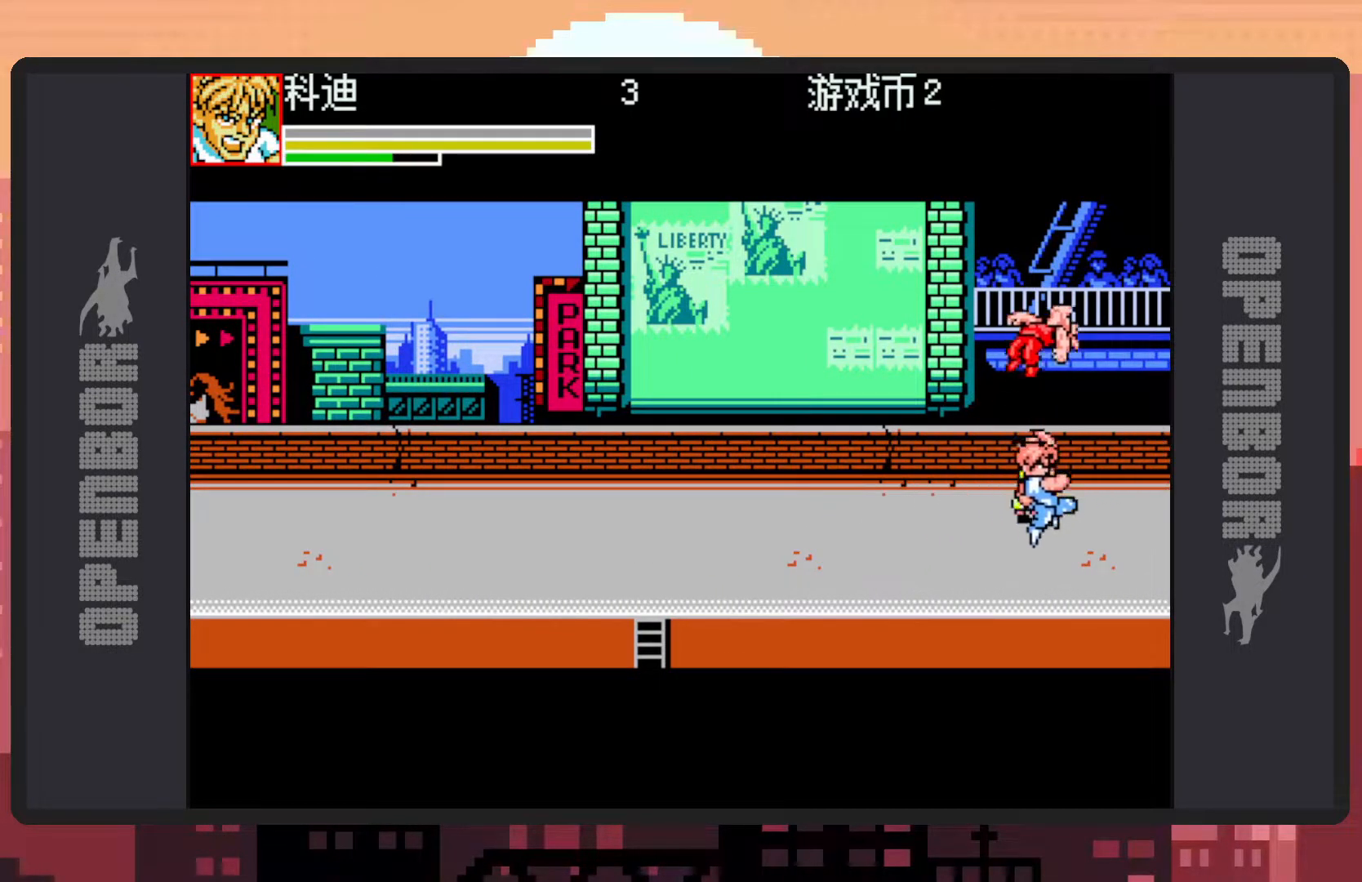
{"buttons": ["DPAD_UP", "DPAD_LEFT"], "events": [[33, "Y", "up"], [67, "Y", "down"], [117, "Y", "up"], [167, "Y", "down"], [200, "Y", "up"], [284, "DPAD_LEFT", "down"], [367, "DPAD_UP", "down"]]}
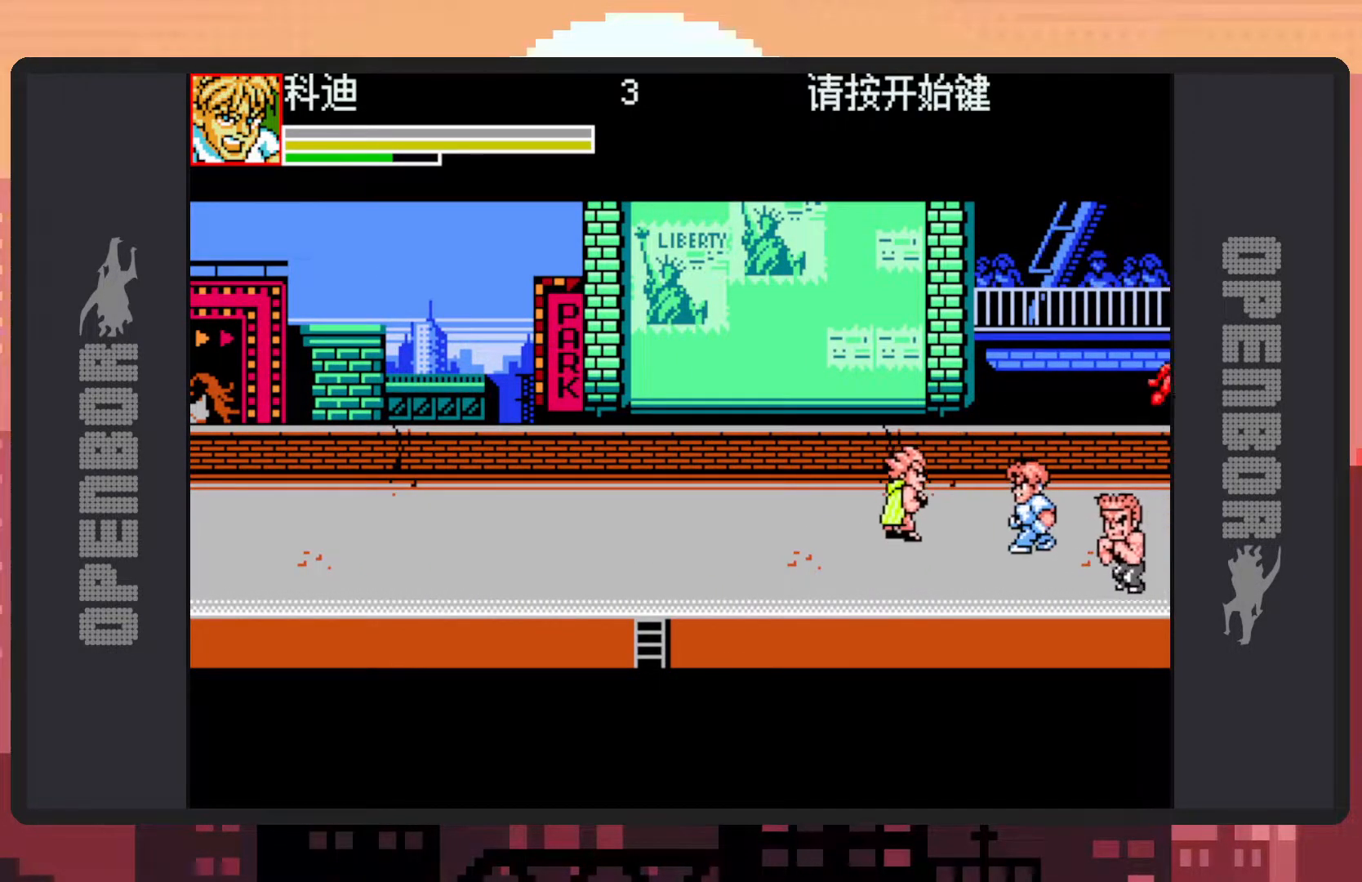
{"buttons": ["DPAD_DOWN", "DPAD_RIGHT"], "events": [[401, "DPAD_UP", "up"], [434, "DPAD_DOWN", "down"], [484, "DPAD_LEFT", "up"], [501, "DPAD_RIGHT", "down"]]}
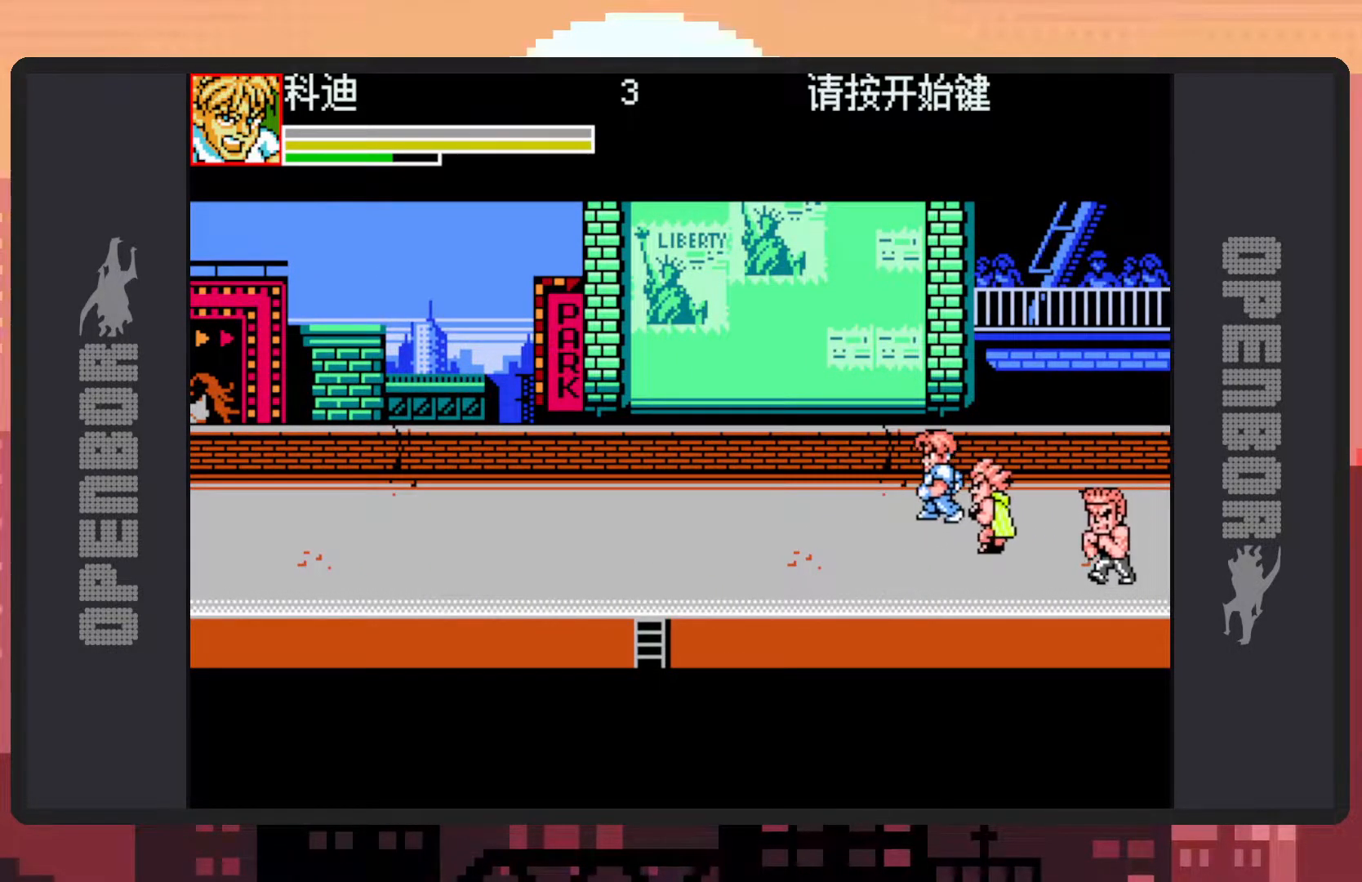
{"buttons": ["Y"], "events": [[200, "Y", "down"], [250, "Y", "up"], [300, "Y", "down"], [350, "Y", "up"], [384, "Y", "down"], [417, "DPAD_RIGHT", "up"], [434, "DPAD_DOWN", "up"], [434, "Y", "up"], [467, "Y", "down"]]}
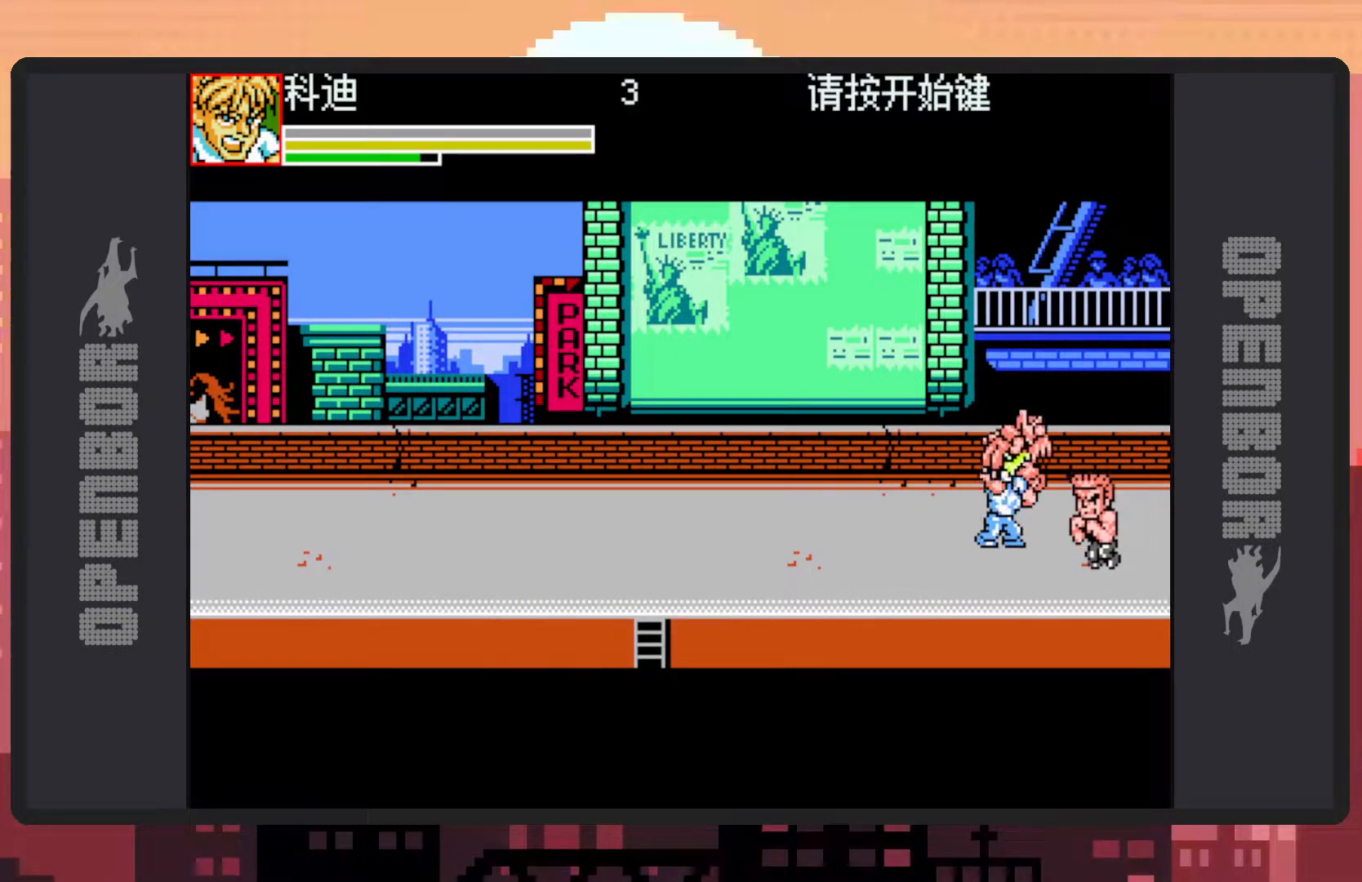
{"buttons": ["Y"], "events": [[17, "Y", "up"], [67, "Y", "down"], [117, "Y", "up"], [151, "Y", "down"], [201, "Y", "up"], [251, "Y", "down"], [284, "Y", "up"], [334, "Y", "down"], [384, "Y", "up"], [434, "Y", "down"], [468, "Y", "up"], [501, "Y", "down"]]}
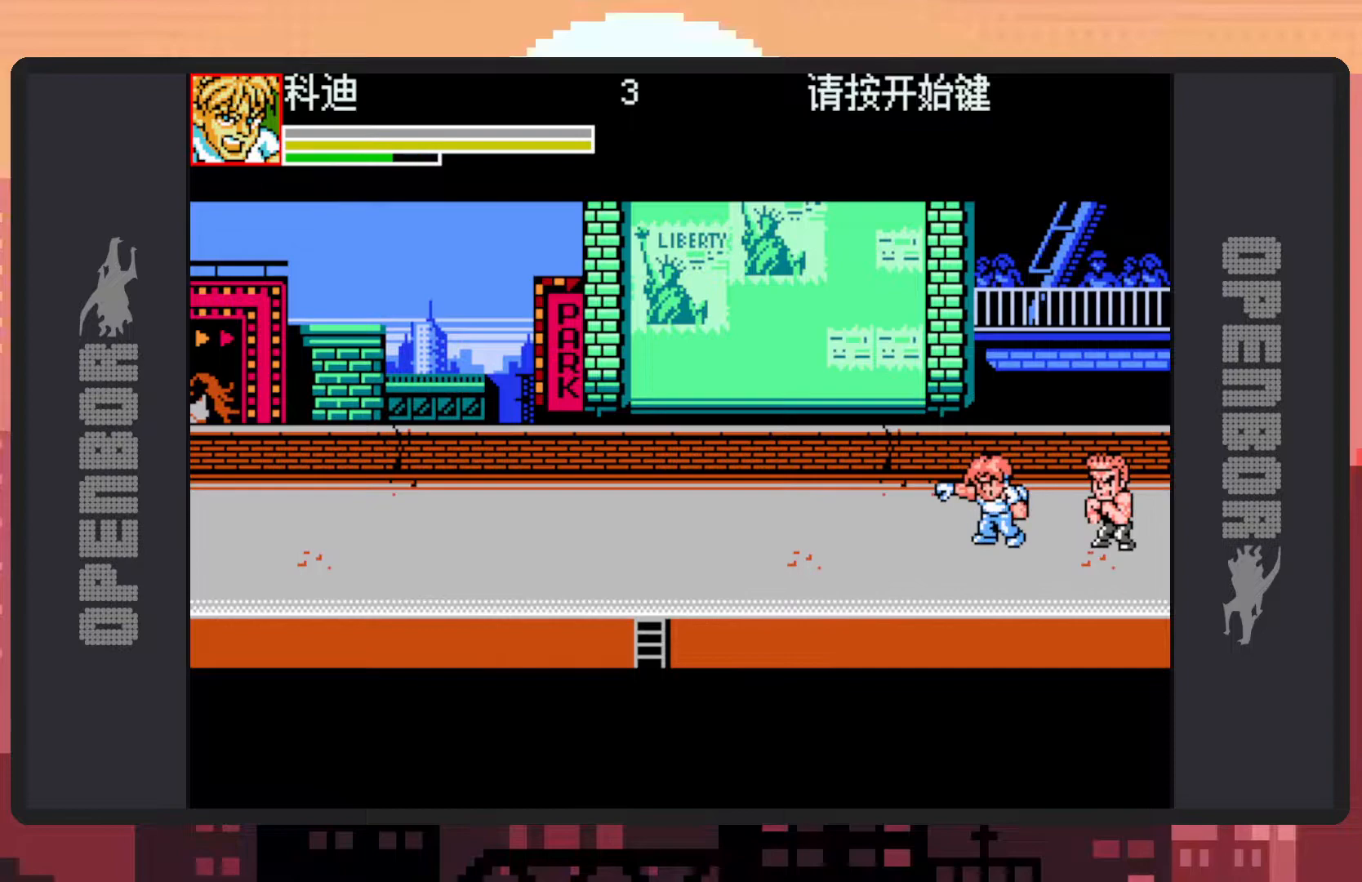
{"buttons": ["DPAD_RIGHT"], "events": [[50, "Y", "up"], [100, "Y", "down"], [117, "DPAD_RIGHT", "down"], [150, "Y", "up"], [183, "Y", "down"], [217, "Y", "up"], [417, "Y", "down"], [467, "Y", "up"]]}
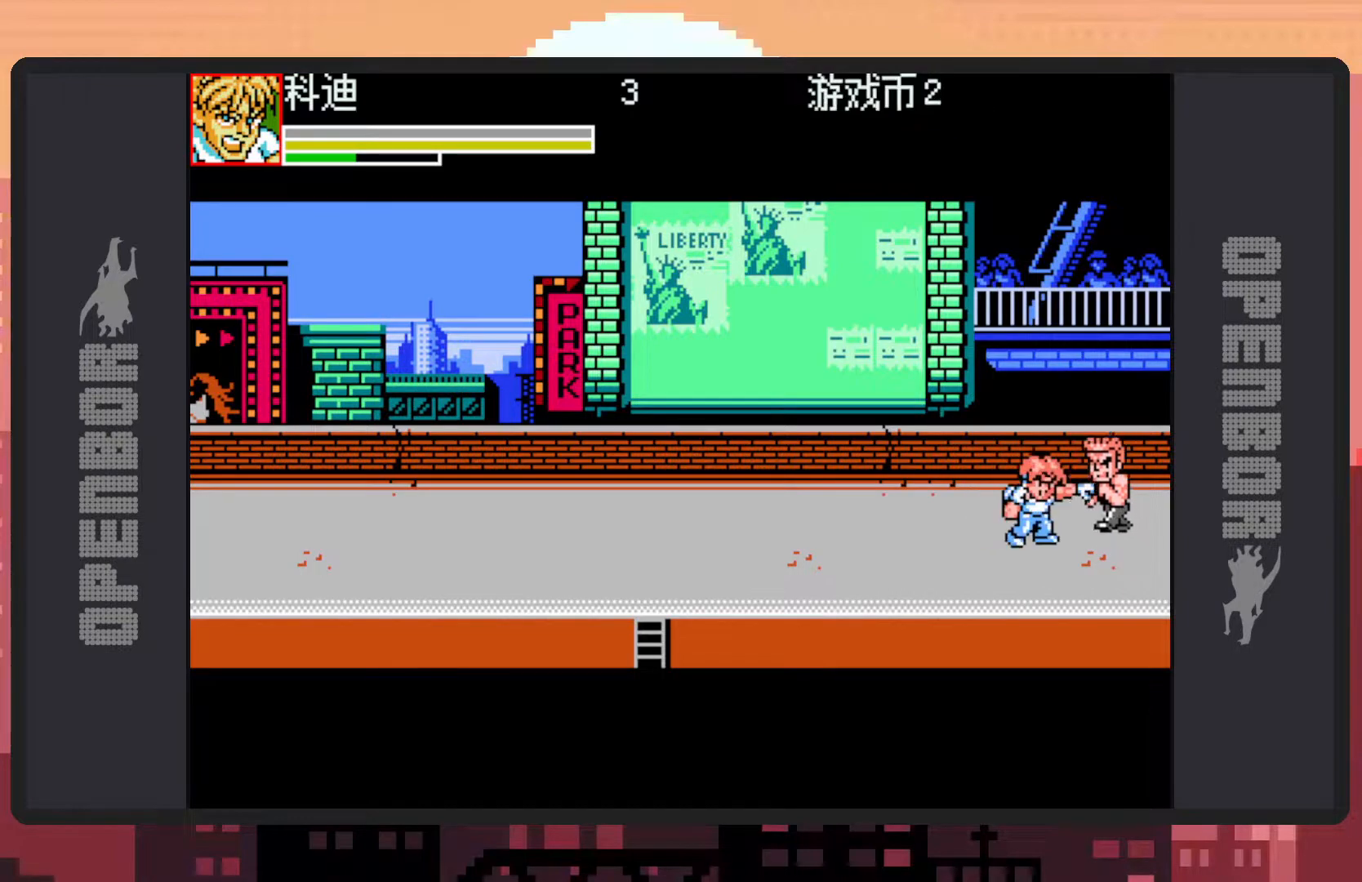
{"buttons": ["DPAD_UP", "DPAD_LEFT"], "events": [[17, "Y", "down"], [67, "Y", "up"], [117, "DPAD_RIGHT", "up"], [117, "Y", "down"], [151, "Y", "up"], [201, "Y", "down"], [251, "Y", "up"], [284, "Y", "down"], [334, "Y", "up"], [401, "Y", "down"], [418, "Y", "up"], [451, "DPAD_UP", "down"], [484, "DPAD_LEFT", "down"]]}
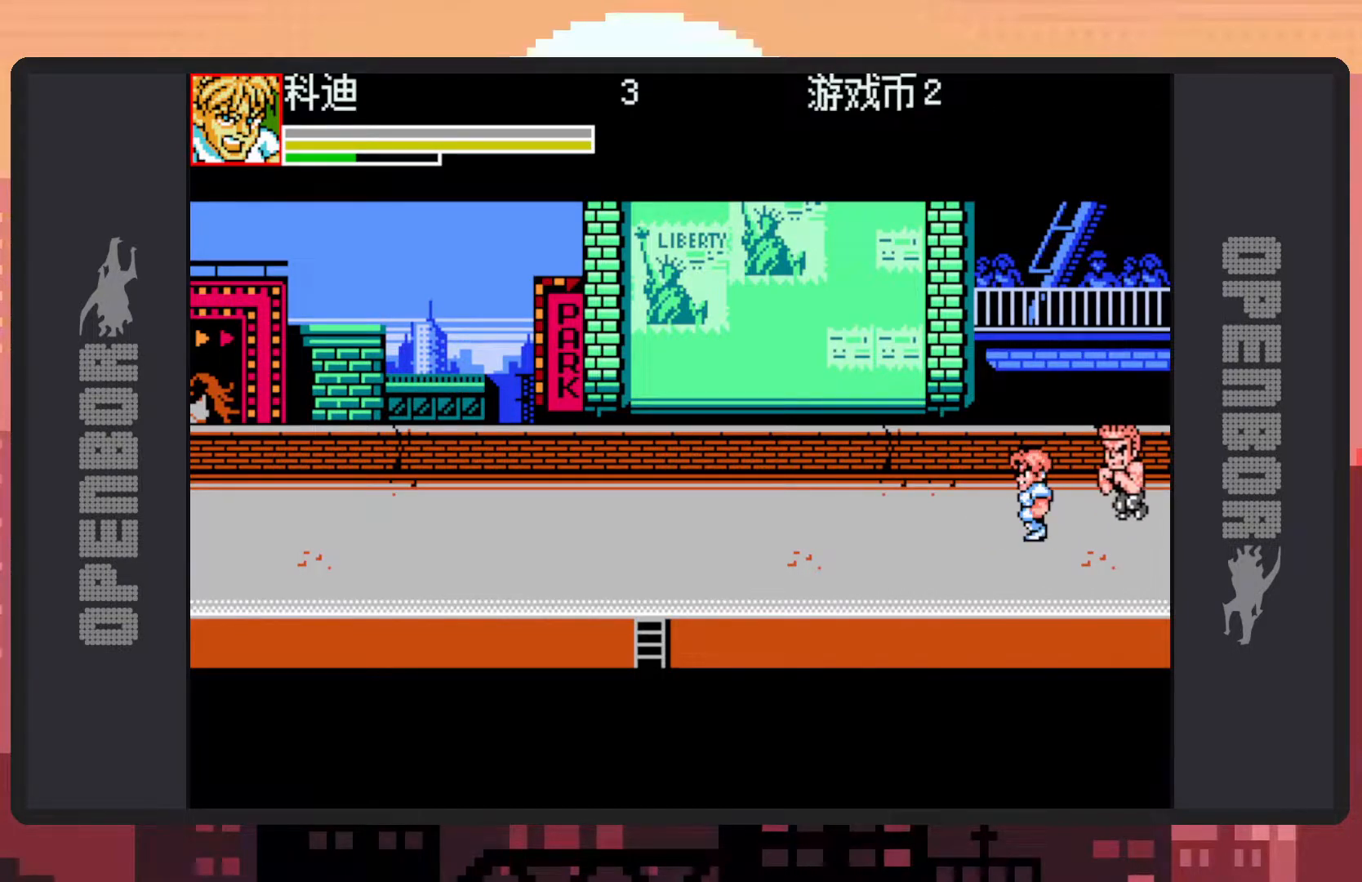
{"buttons": [], "events": [[83, "DPAD_LEFT", "up"], [100, "DPAD_RIGHT", "down"], [284, "DPAD_UP", "up"], [284, "Y", "down"], [317, "Y", "up"], [384, "Y", "down"], [417, "Y", "up"], [450, "Y", "down"], [467, "DPAD_RIGHT", "up"], [500, "Y", "up"]]}
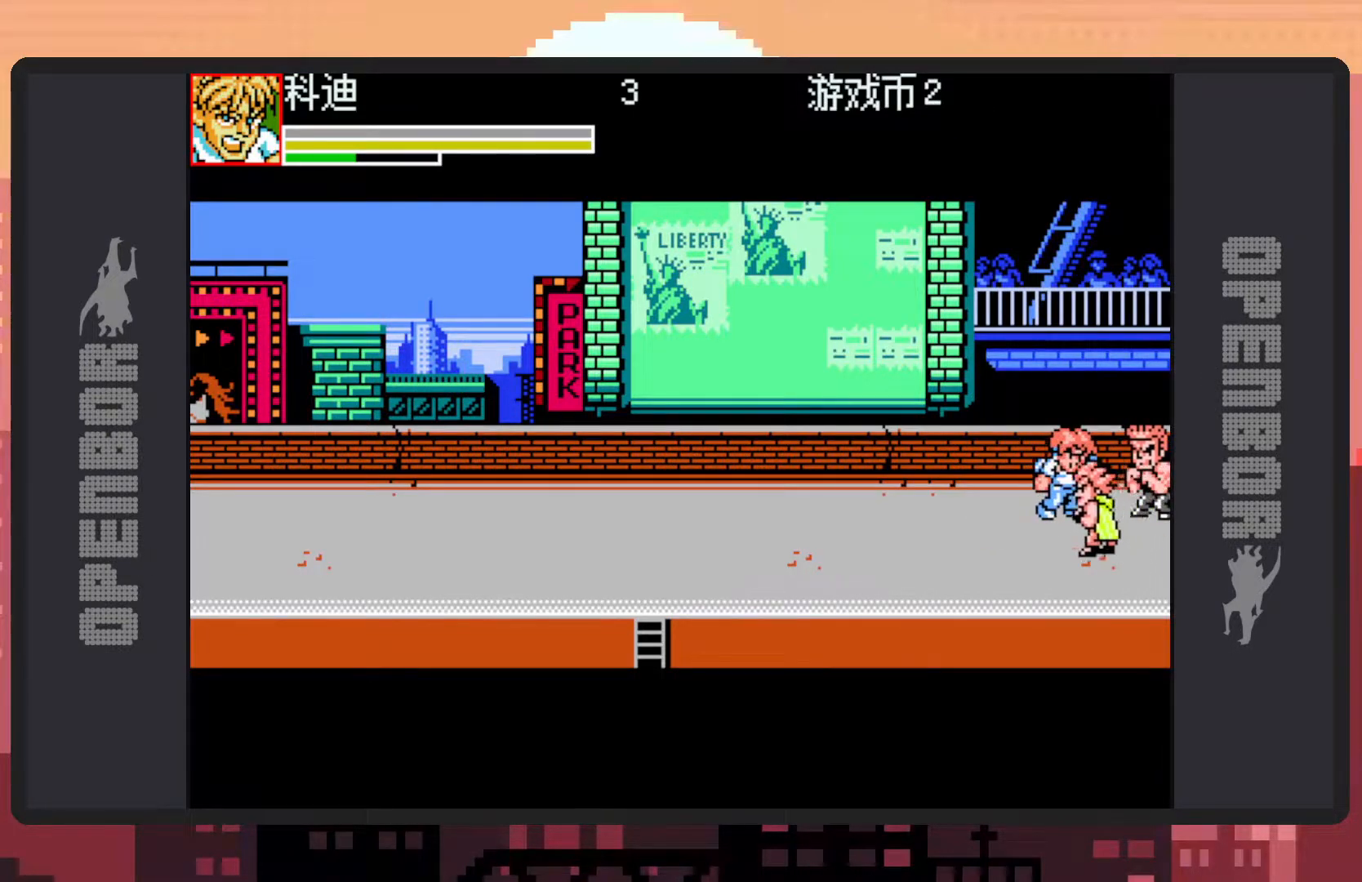
{"buttons": ["Y"], "events": [[50, "Y", "down"], [101, "Y", "up"], [134, "Y", "down"], [184, "Y", "up"], [217, "Y", "down"], [267, "Y", "up"], [317, "Y", "down"], [367, "Y", "up"], [401, "Y", "down"], [451, "Y", "up"], [501, "Y", "down"]]}
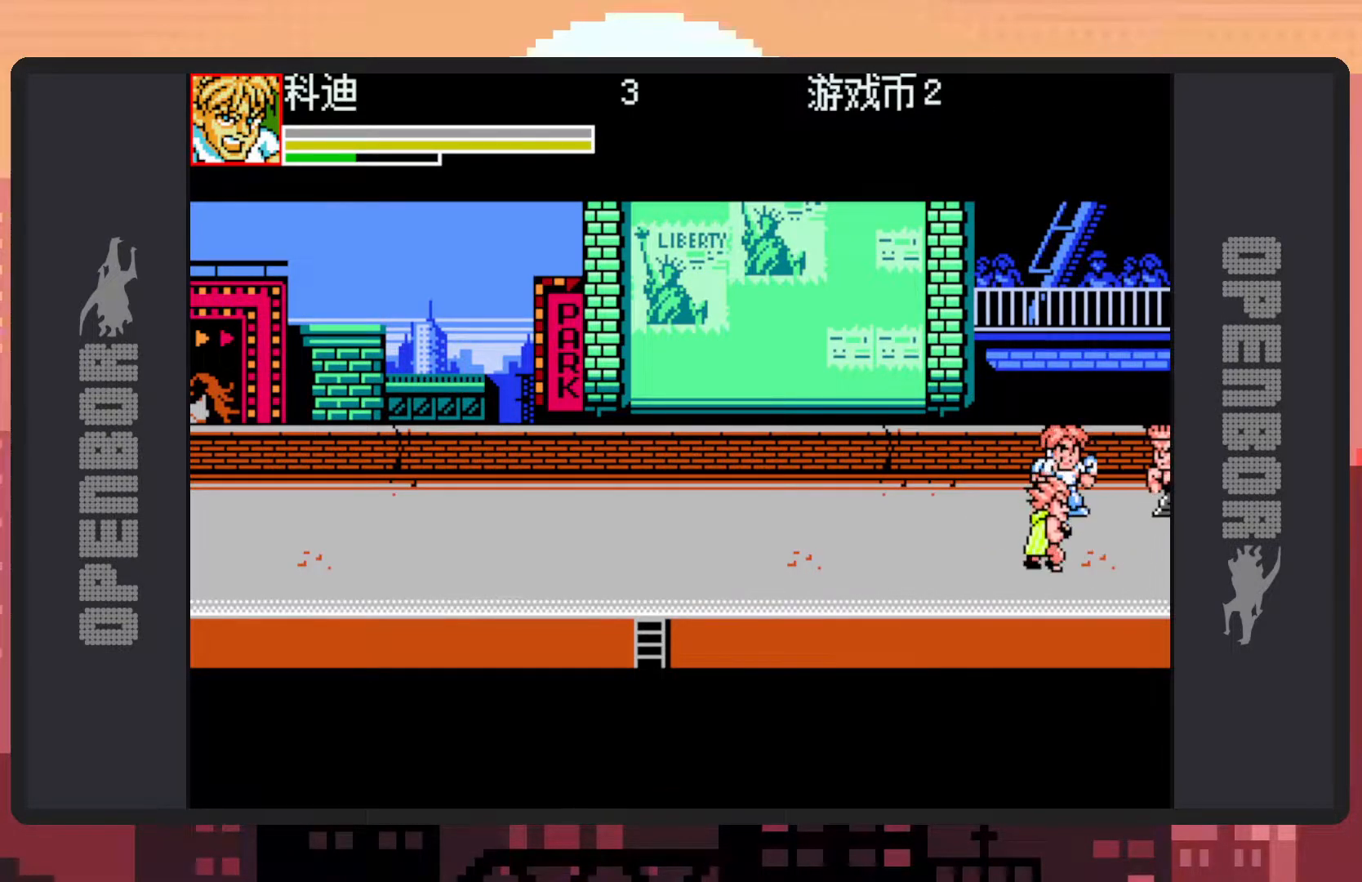
{"buttons": ["DPAD_DOWN", "DPAD_LEFT"], "events": [[33, "Y", "up"], [83, "Y", "down"], [117, "DPAD_LEFT", "down"], [133, "Y", "up"], [267, "DPAD_DOWN", "down"]]}
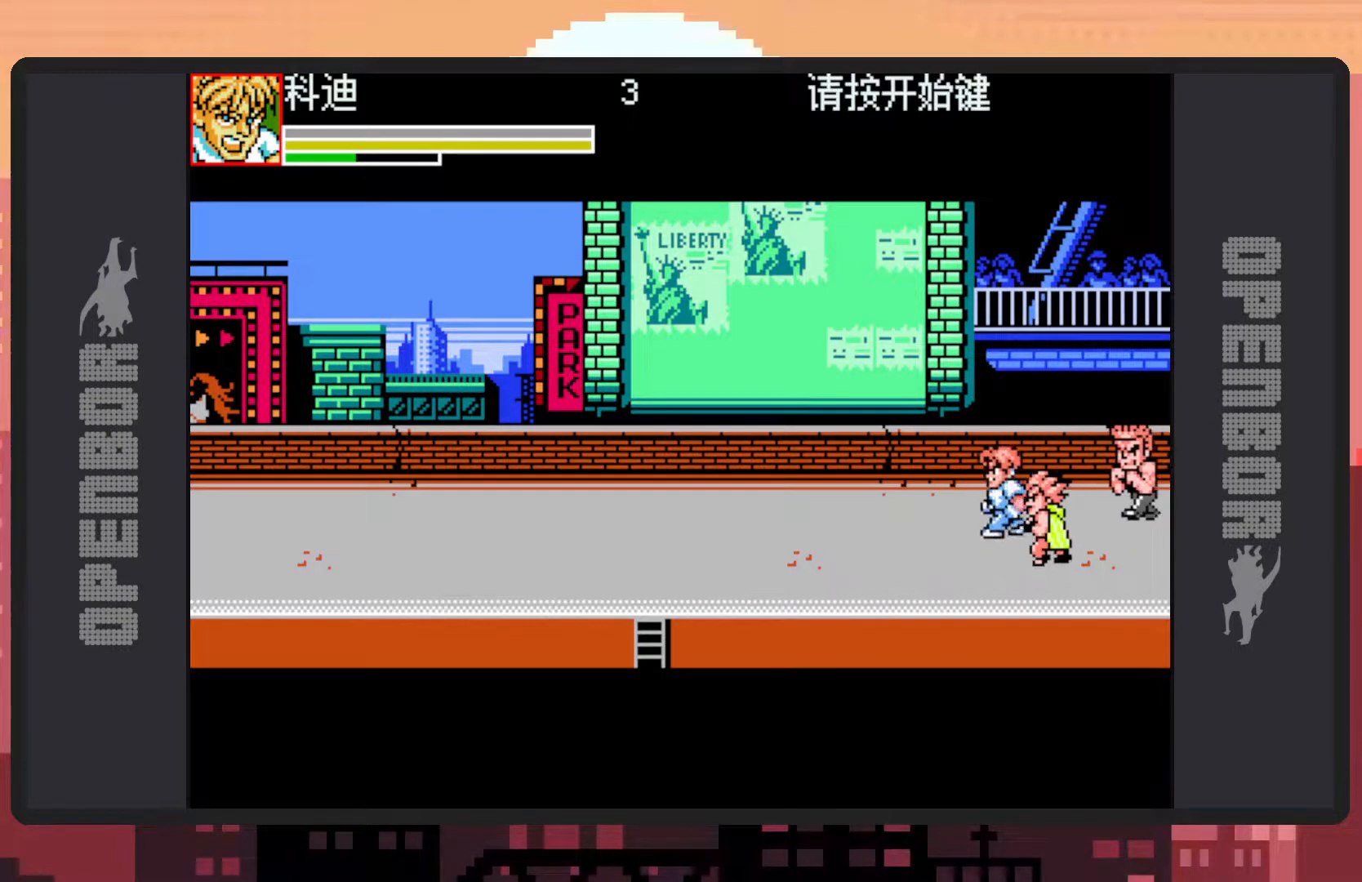
{"buttons": [], "events": [[17, "DPAD_LEFT", "up"], [84, "DPAD_RIGHT", "down"], [184, "DPAD_DOWN", "up"], [184, "Y", "down"], [234, "Y", "up"], [284, "Y", "down"], [317, "Y", "up"], [367, "Y", "down"], [418, "DPAD_RIGHT", "up"], [418, "Y", "up"], [468, "Y", "down"], [501, "Y", "up"]]}
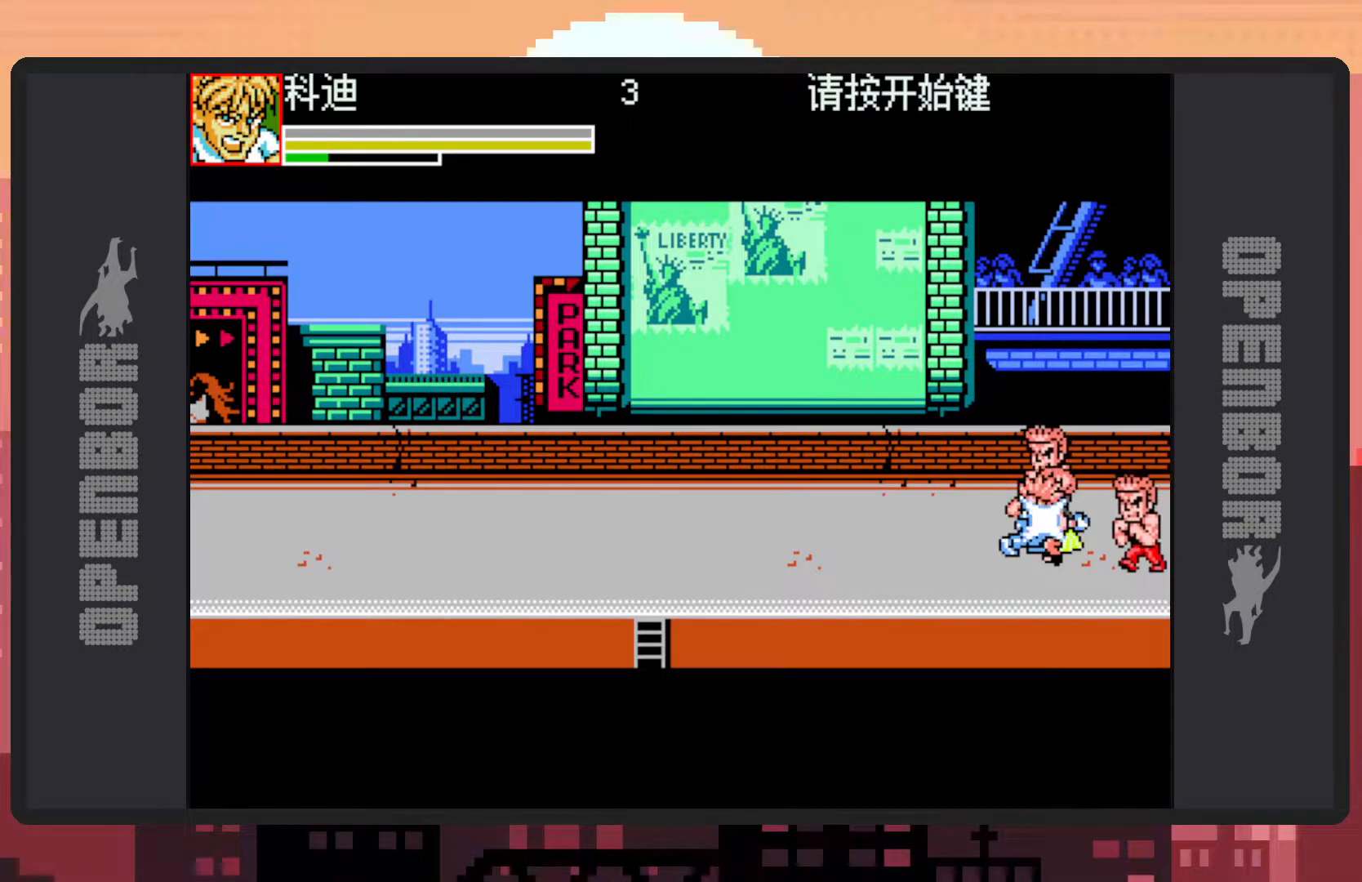
{"buttons": ["Y"], "events": [[50, "Y", "down"], [100, "Y", "up"], [133, "Y", "down"], [183, "Y", "up"], [234, "Y", "down"], [267, "Y", "up"], [317, "Y", "down"], [367, "Y", "up"], [400, "Y", "down"], [450, "Y", "up"], [500, "Y", "down"]]}
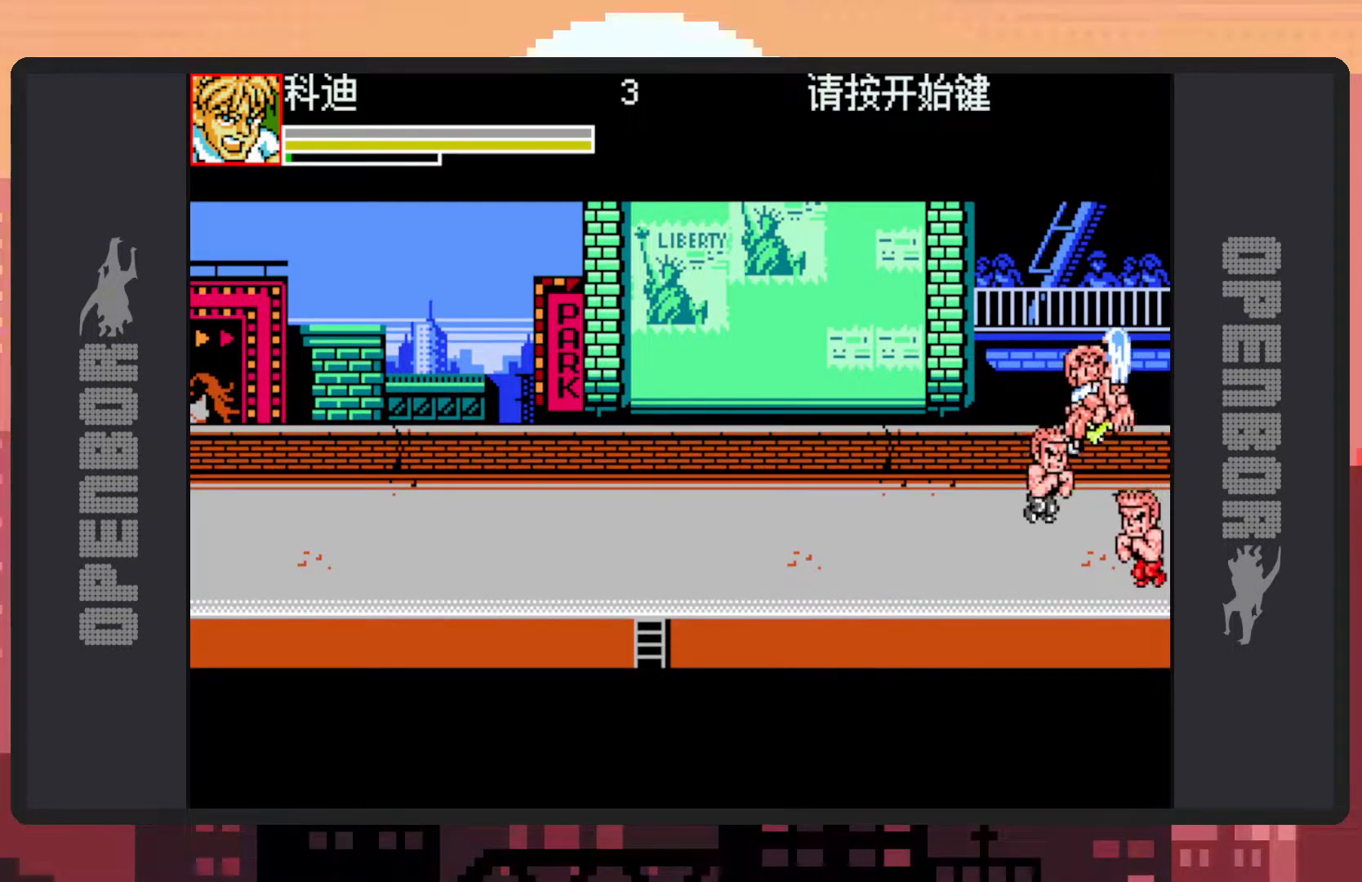
{"buttons": ["DPAD_UP", "DPAD_LEFT"], "events": [[50, "Y", "up"], [84, "Y", "down"], [134, "Y", "up"], [184, "Y", "down"], [217, "Y", "up"], [267, "Y", "down"], [284, "Y", "up"], [301, "DPAD_LEFT", "down"], [468, "DPAD_UP", "down"]]}
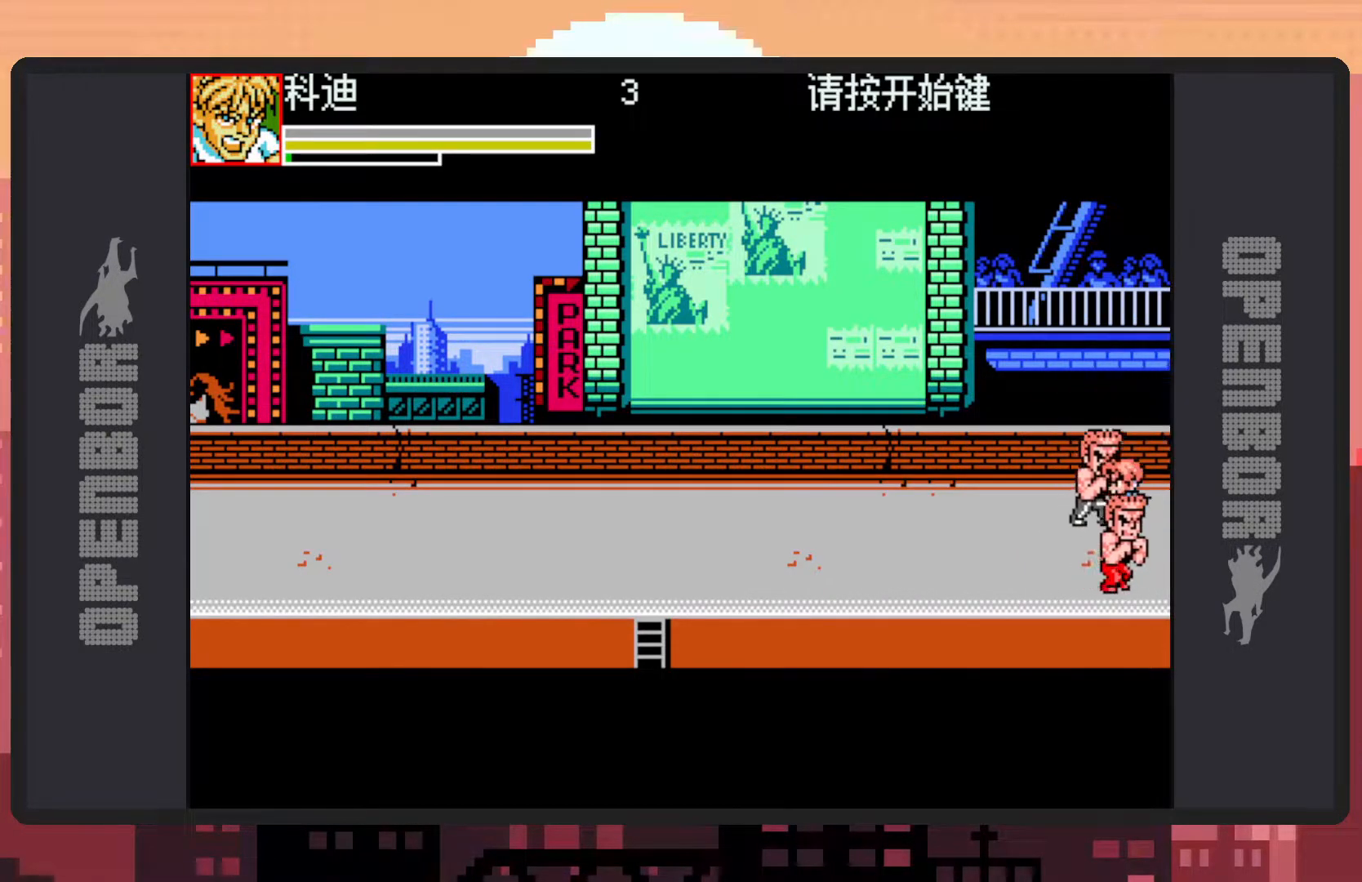
{"buttons": ["Y", "DPAD_RIGHT"], "events": [[384, "DPAD_LEFT", "up"], [417, "DPAD_RIGHT", "down"], [450, "DPAD_UP", "up"], [500, "Y", "down"]]}
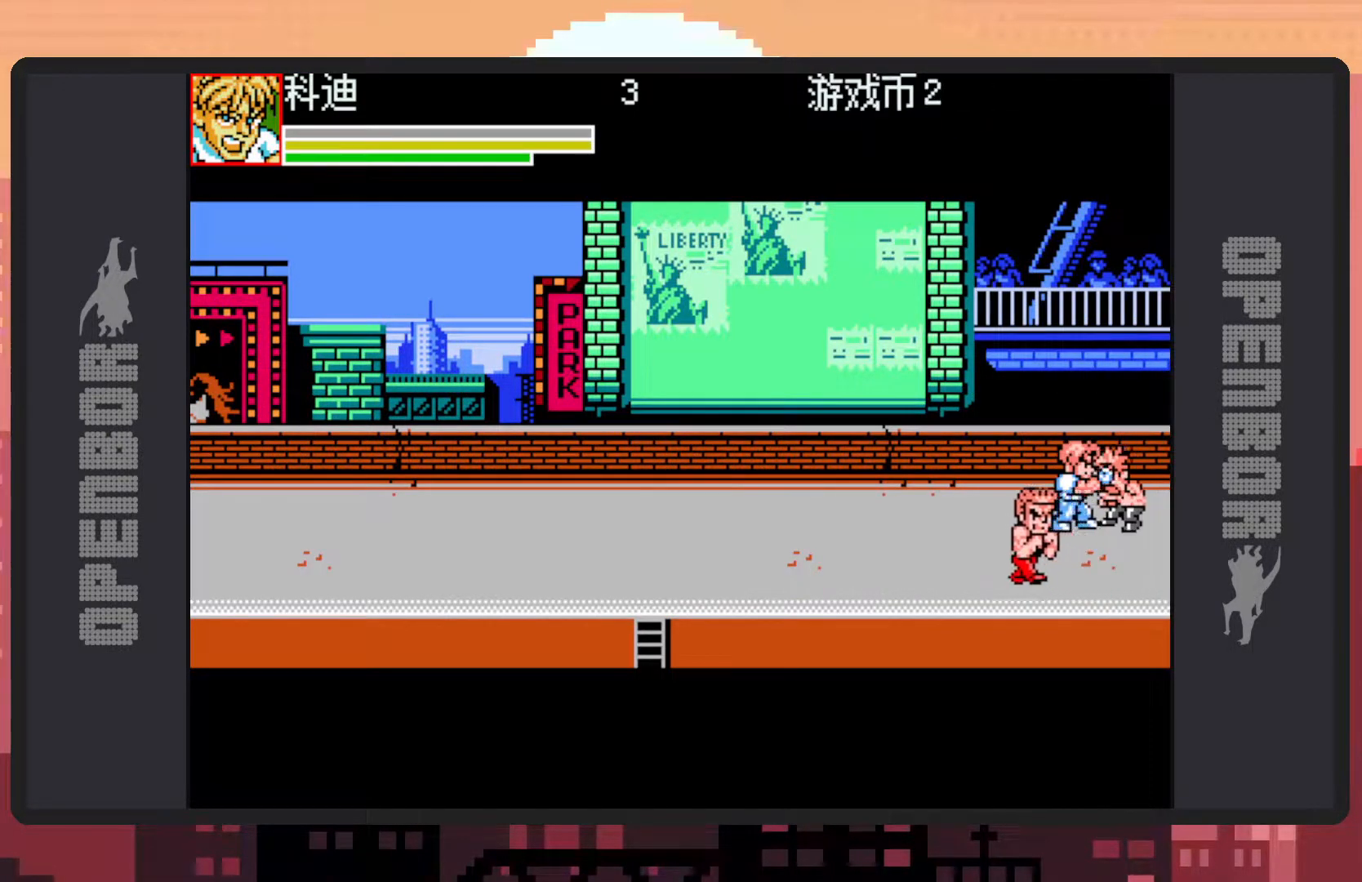
{"buttons": ["DPAD_LEFT"], "events": [[34, "Y", "up"], [84, "Y", "down"], [134, "Y", "up"], [184, "Y", "down"], [234, "Y", "up"], [267, "Y", "down"], [317, "Y", "up"], [351, "DPAD_RIGHT", "up"], [351, "Y", "down"], [401, "Y", "up"], [434, "Y", "down"], [484, "Y", "up"], [501, "DPAD_LEFT", "down"]]}
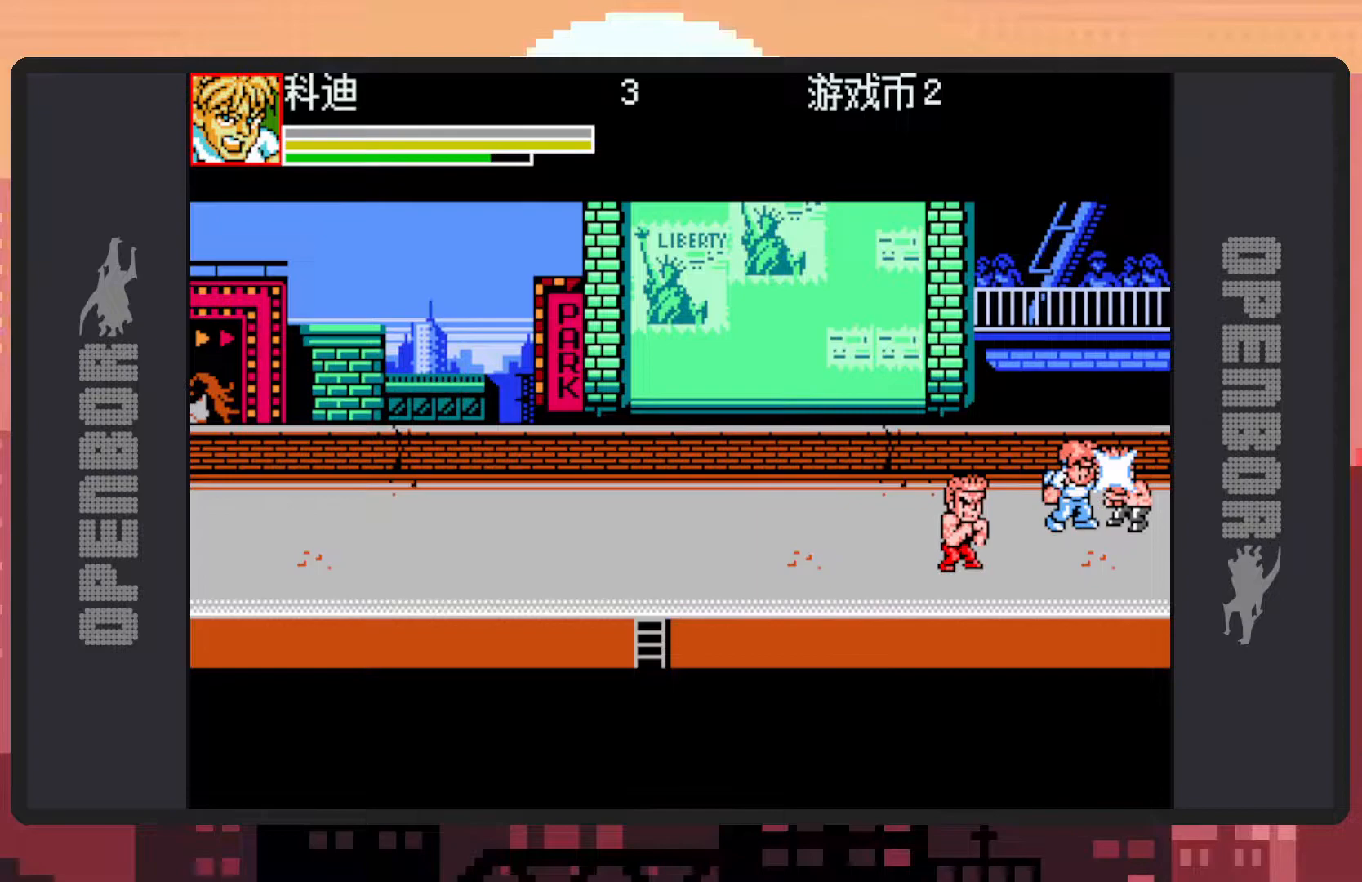
{"buttons": ["Y", "DPAD_LEFT"], "events": [[117, "Y", "down"], [167, "Y", "up"], [217, "Y", "down"], [250, "Y", "up"], [300, "Y", "down"], [350, "Y", "up"], [384, "Y", "down"], [434, "Y", "up"], [484, "Y", "down"]]}
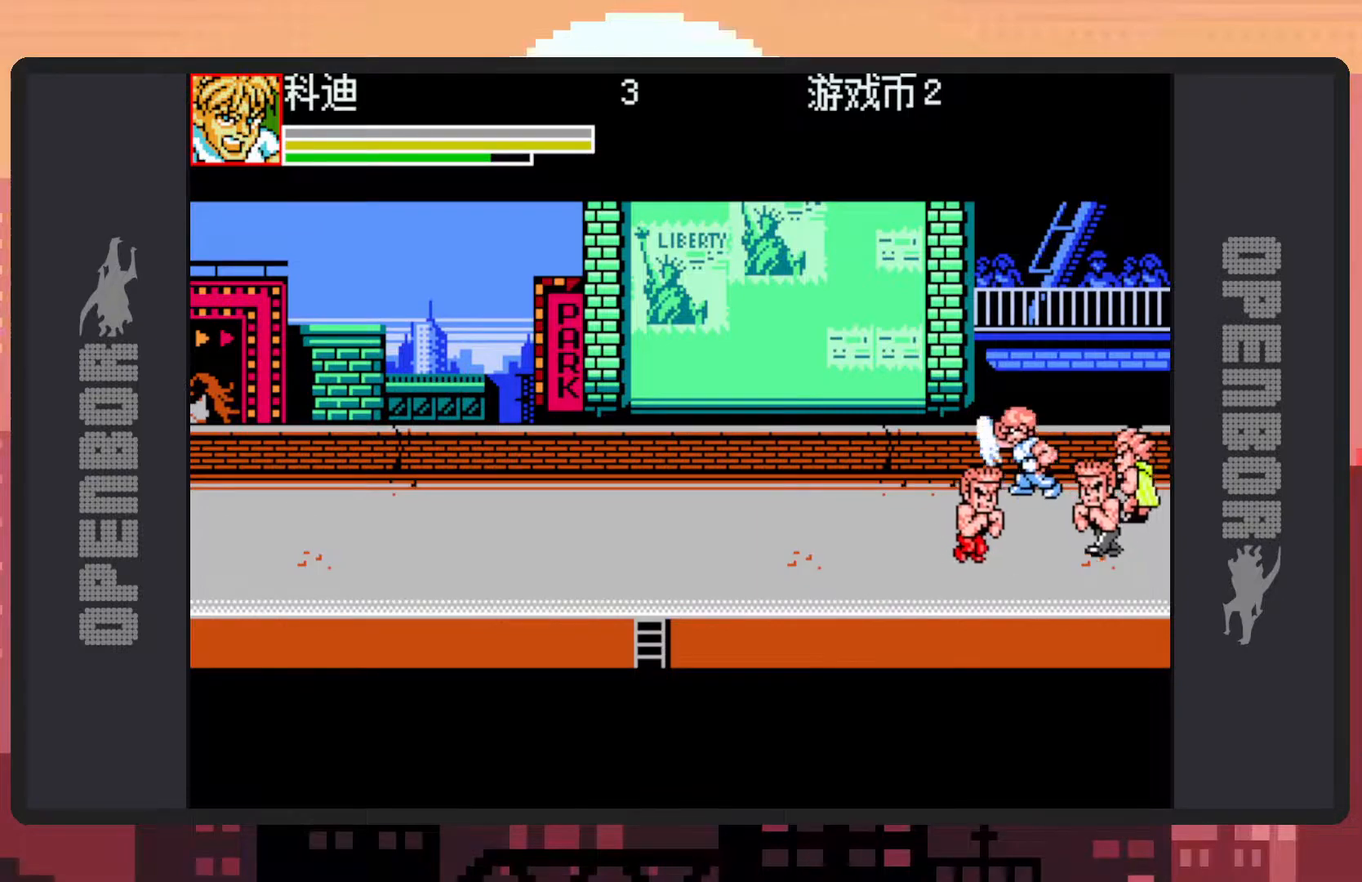
{"buttons": ["DPAD_LEFT"], "events": [[34, "Y", "up"], [67, "Y", "down"], [117, "Y", "up"], [251, "DPAD_UP", "down"], [401, "DPAD_UP", "up"]]}
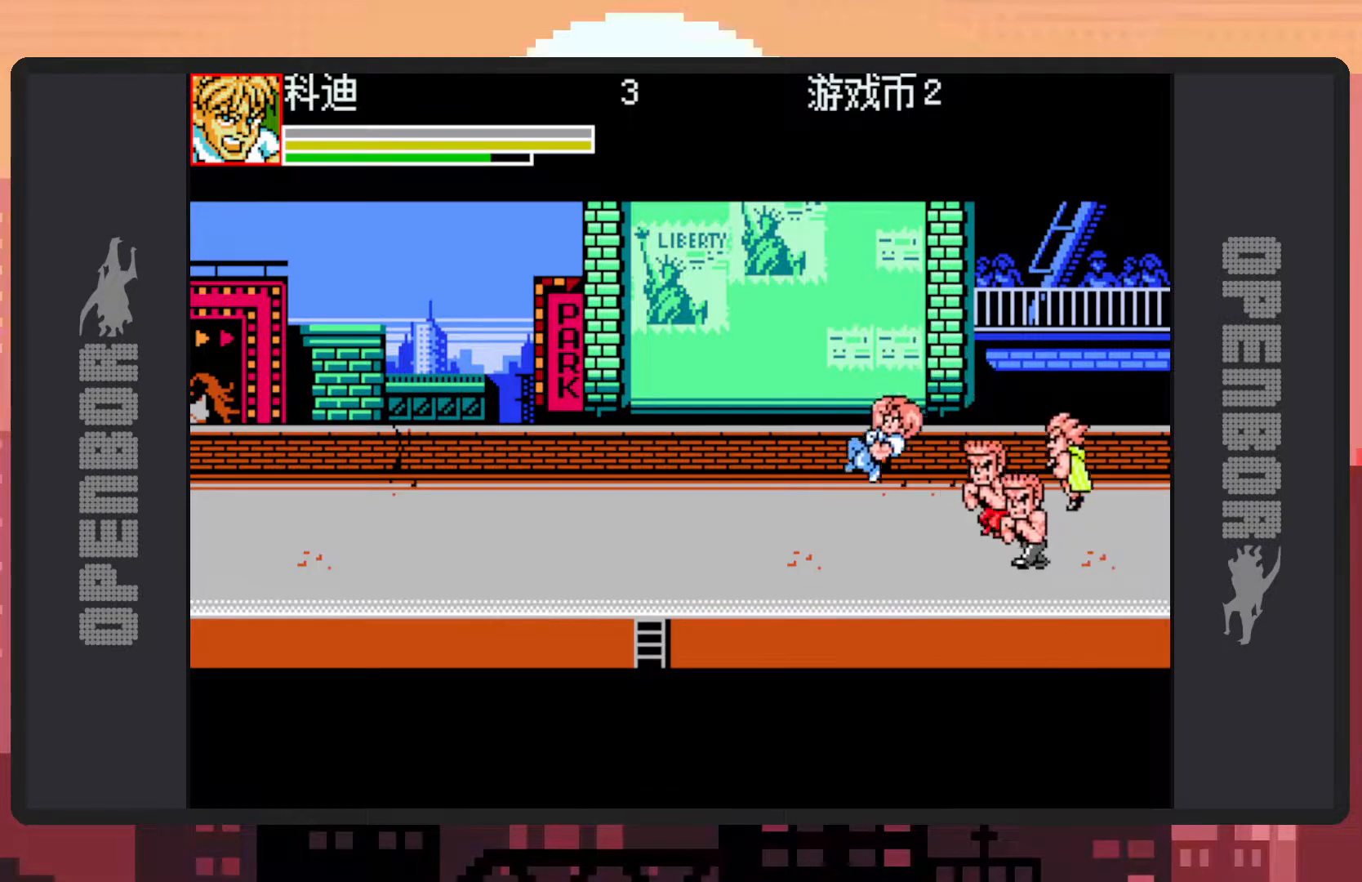
{"buttons": ["DPAD_RIGHT"], "events": [[100, "DPAD_LEFT", "up"], [217, "DPAD_RIGHT", "down"], [334, "DPAD_RIGHT", "up"], [384, "DPAD_RIGHT", "down"], [467, "Y", "down"], [500, "Y", "up"]]}
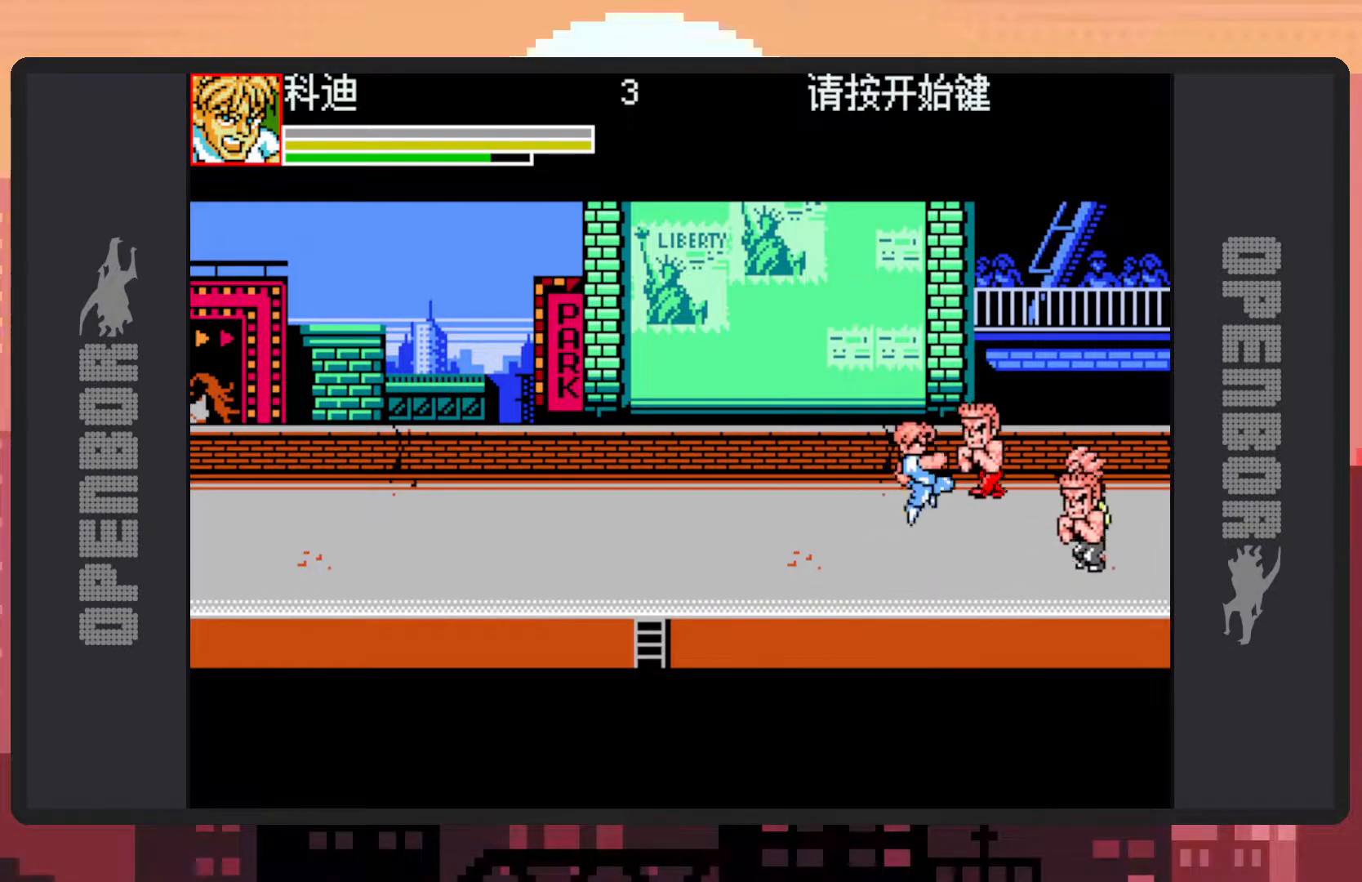
{"buttons": [], "events": [[50, "Y", "down"], [101, "Y", "up"], [151, "DPAD_RIGHT", "up"], [151, "Y", "down"], [184, "Y", "up"], [234, "Y", "down"], [267, "Y", "up"], [317, "Y", "down"], [367, "Y", "up"], [418, "Y", "down"], [468, "Y", "up"]]}
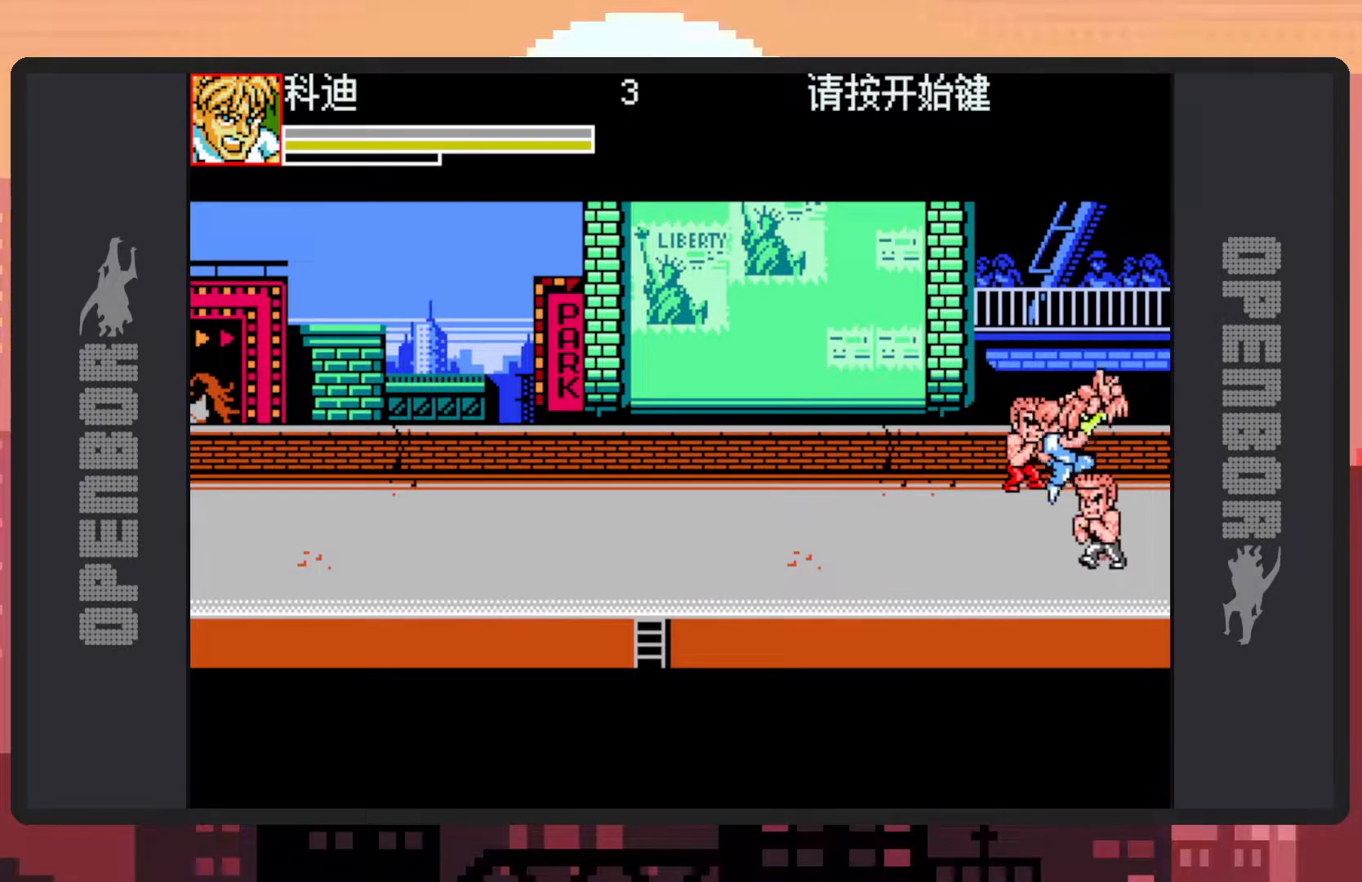
{"buttons": ["DPAD_UP", "DPAD_LEFT"], "events": [[17, "Y", "down"], [34, "Y", "up"], [317, "DPAD_LEFT", "down"], [351, "DPAD_UP", "down"]]}
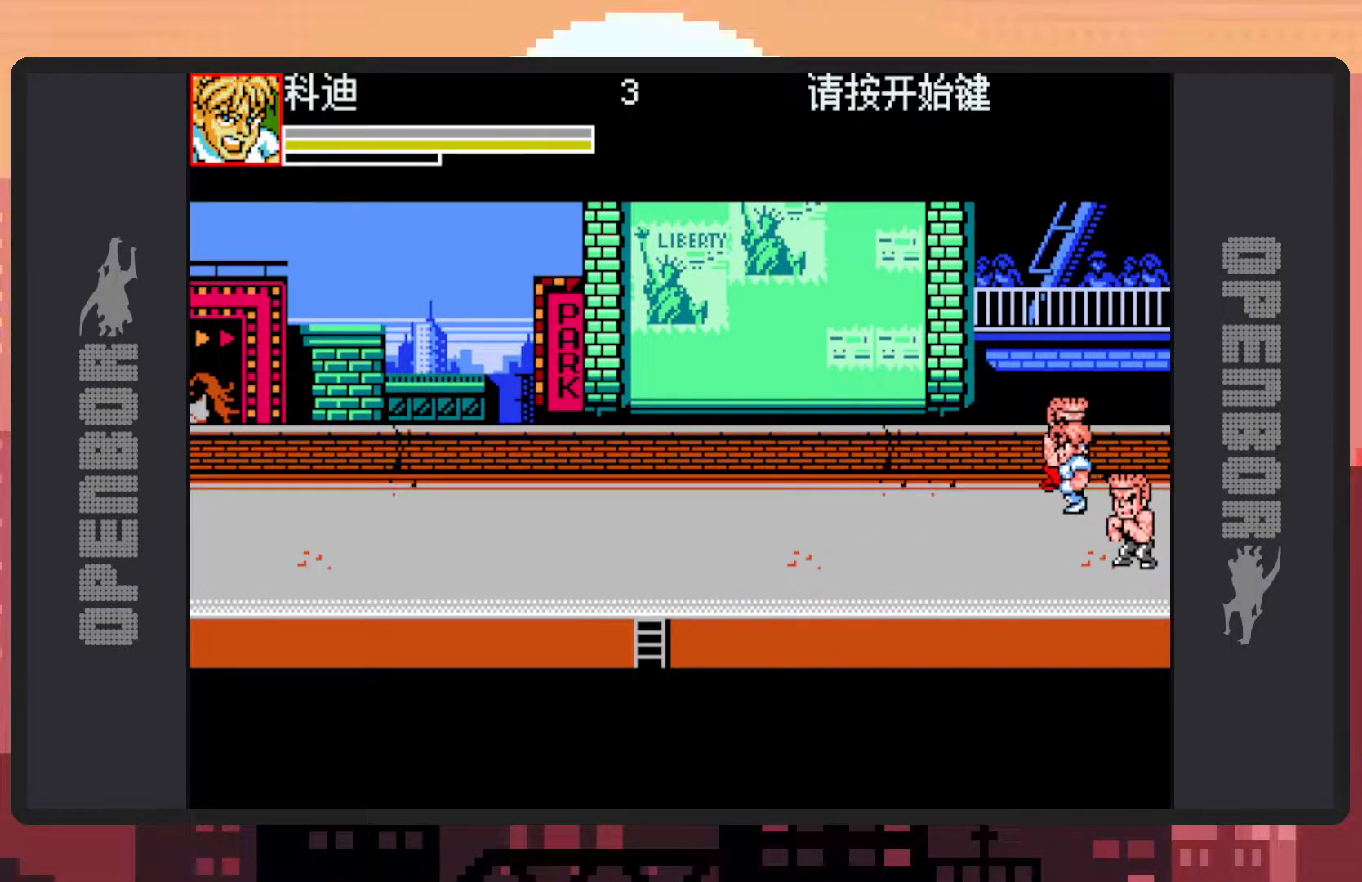
{"buttons": ["DPAD_RIGHT"], "events": [[183, "DPAD_LEFT", "up"], [233, "DPAD_RIGHT", "down"], [250, "DPAD_UP", "up"], [333, "Y", "down"], [383, "Y", "up"], [434, "Y", "down"], [467, "Y", "up"]]}
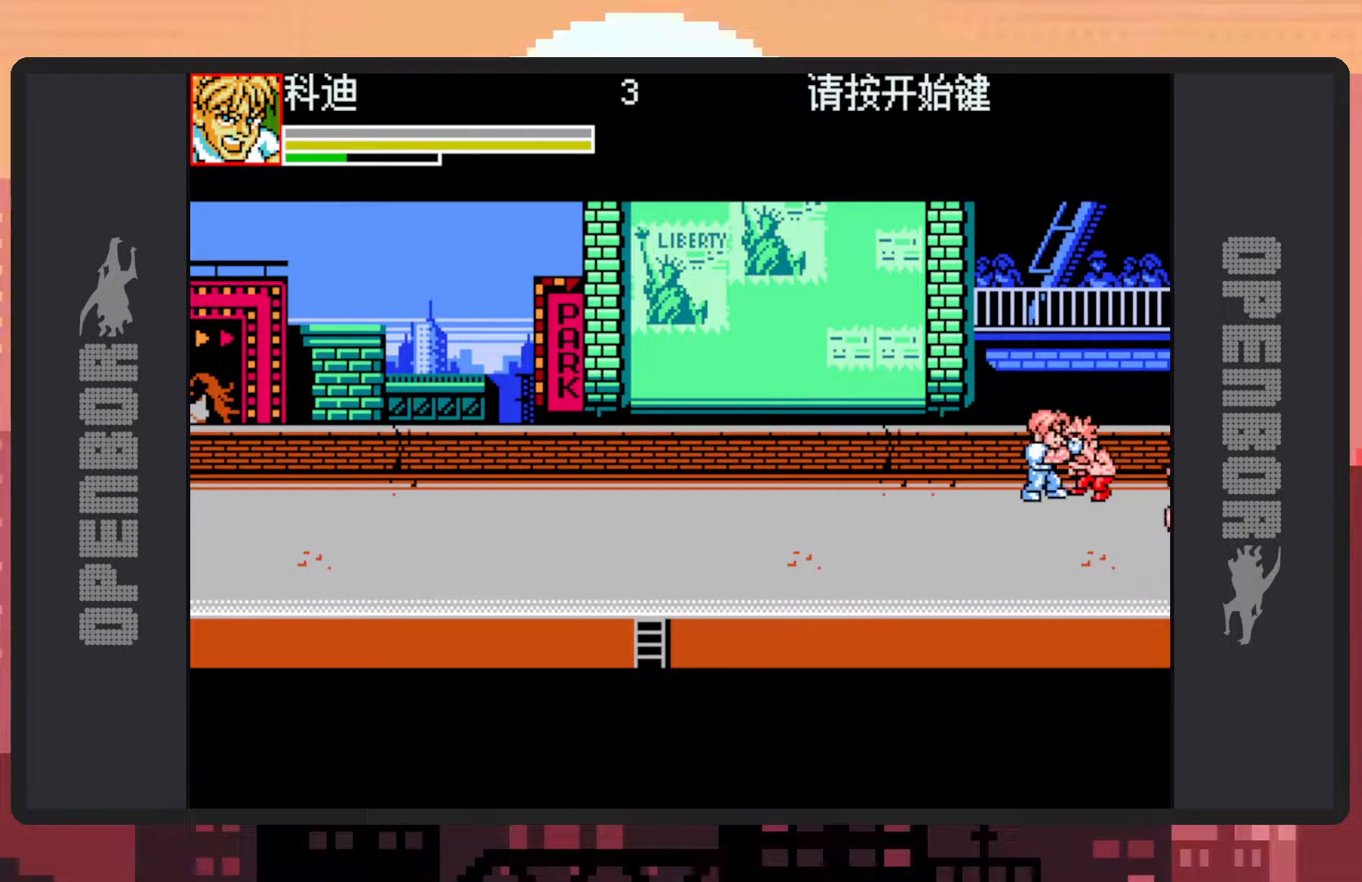
{"buttons": [], "events": [[17, "Y", "down"], [50, "Y", "up"], [117, "Y", "down"], [150, "Y", "up"], [184, "Y", "down"], [217, "DPAD_RIGHT", "up"], [234, "Y", "up"], [284, "Y", "down"], [334, "Y", "up"], [367, "Y", "down"], [434, "Y", "up"], [451, "Y", "down"], [501, "Y", "up"]]}
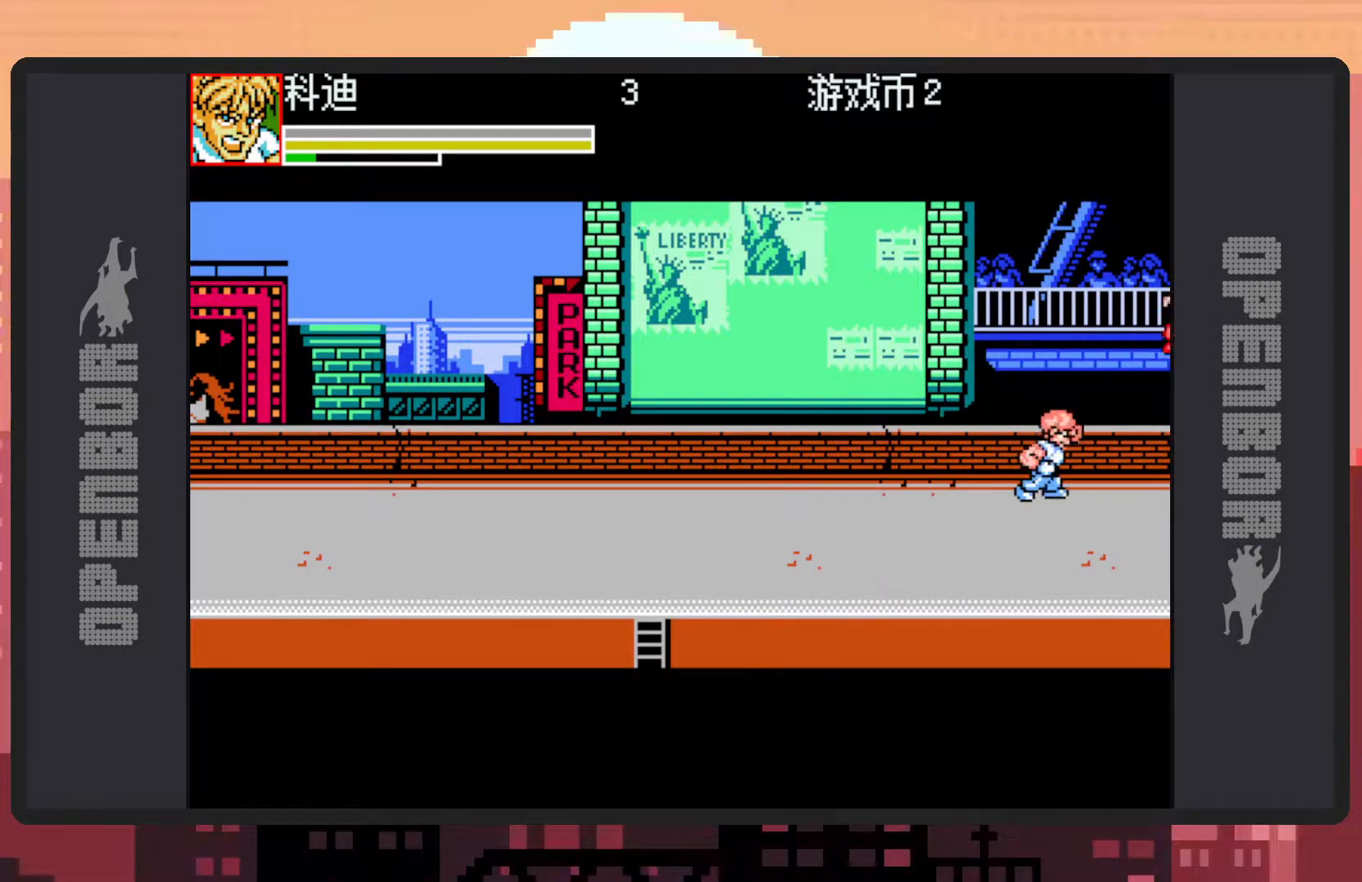
{"buttons": ["DPAD_DOWN", "DPAD_LEFT"], "events": [[50, "Y", "down"], [100, "Y", "up"], [133, "Y", "down"], [150, "Y", "up"], [200, "DPAD_LEFT", "down"], [350, "DPAD_DOWN", "down"]]}
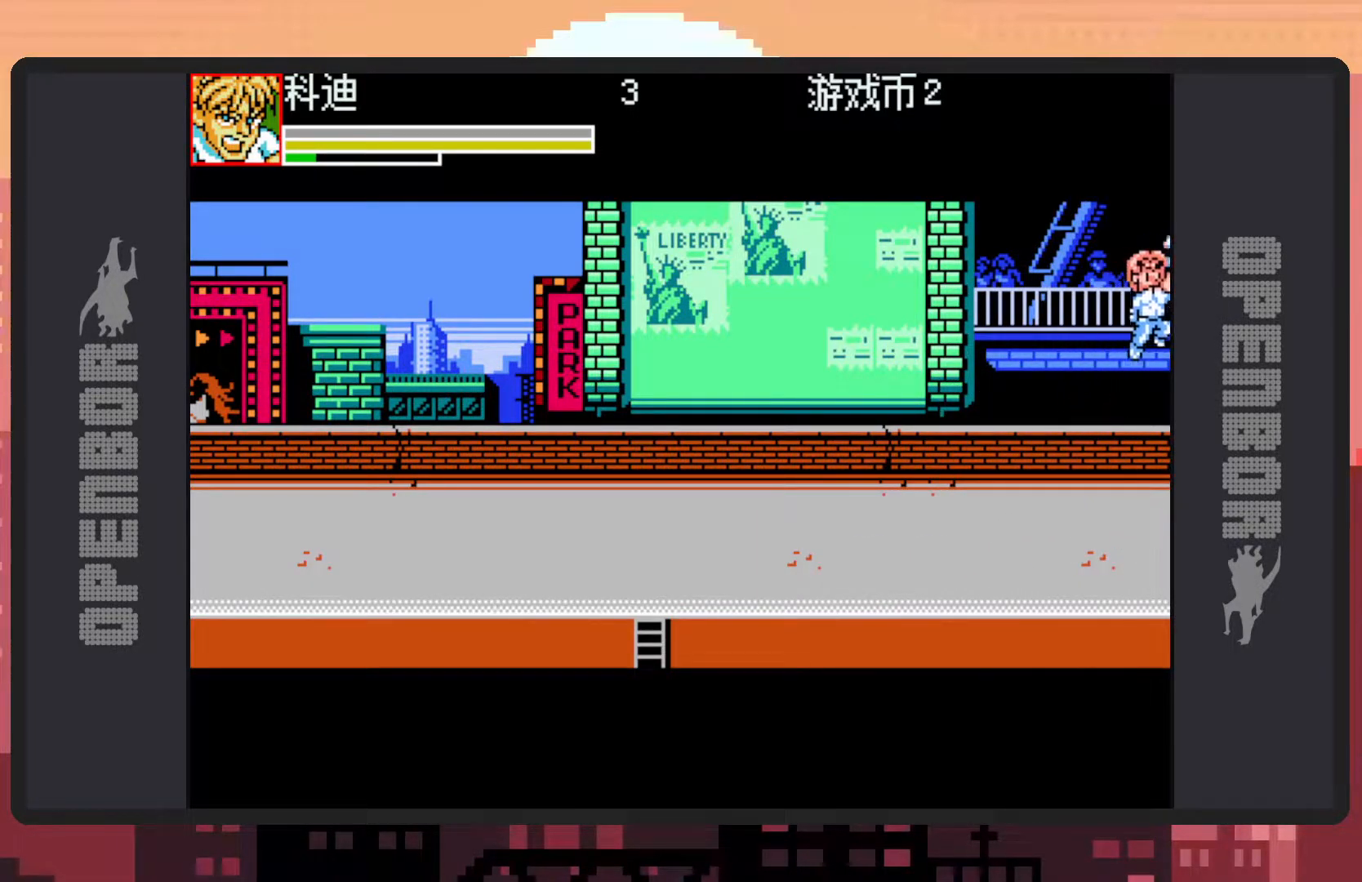
{"buttons": ["DPAD_DOWN", "DPAD_LEFT"], "events": []}
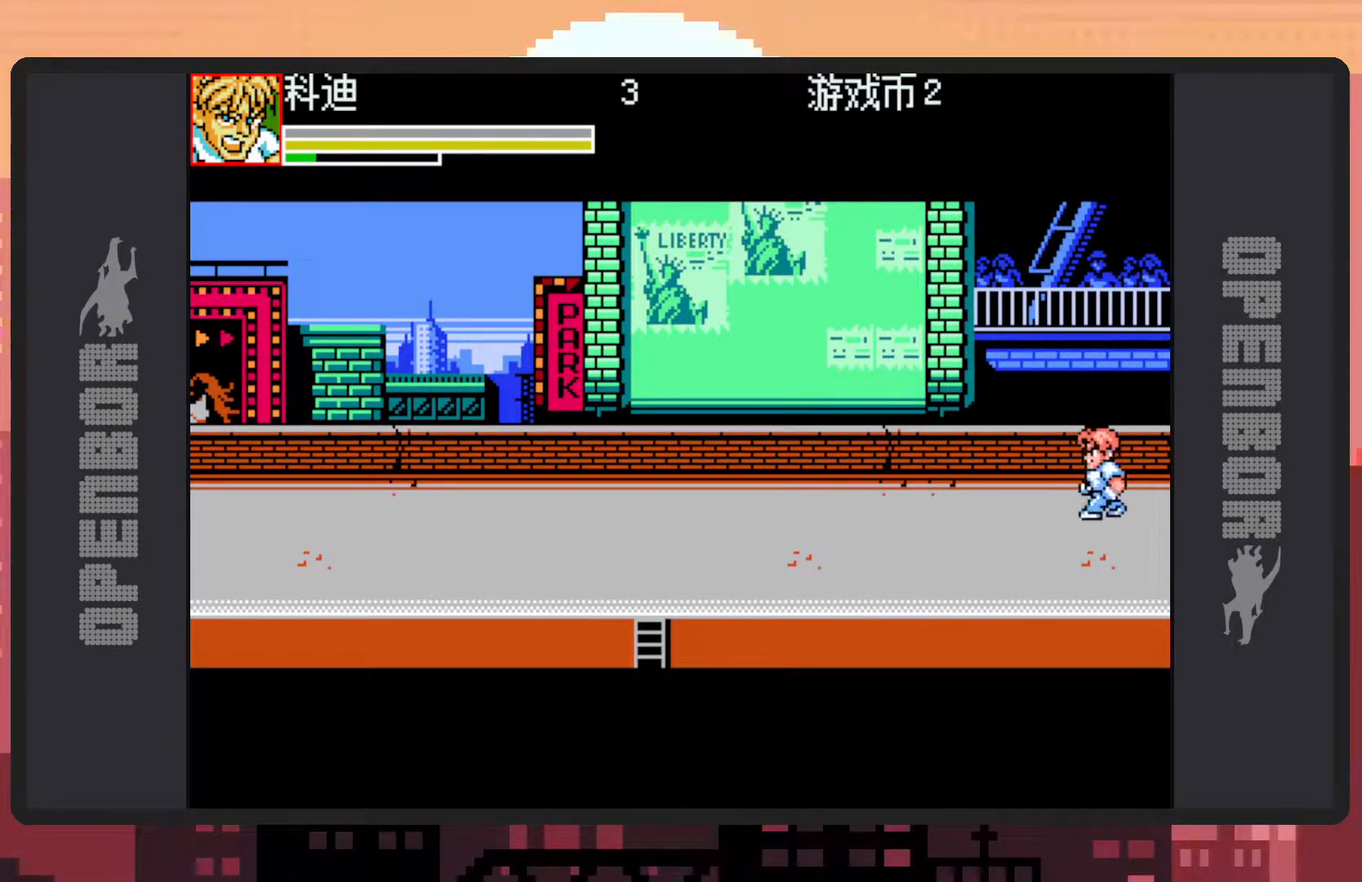
{"buttons": [], "events": [[50, "DPAD_DOWN", "up"], [100, "DPAD_LEFT", "up"], [317, "DPAD_LEFT", "down"], [434, "DPAD_LEFT", "up"]]}
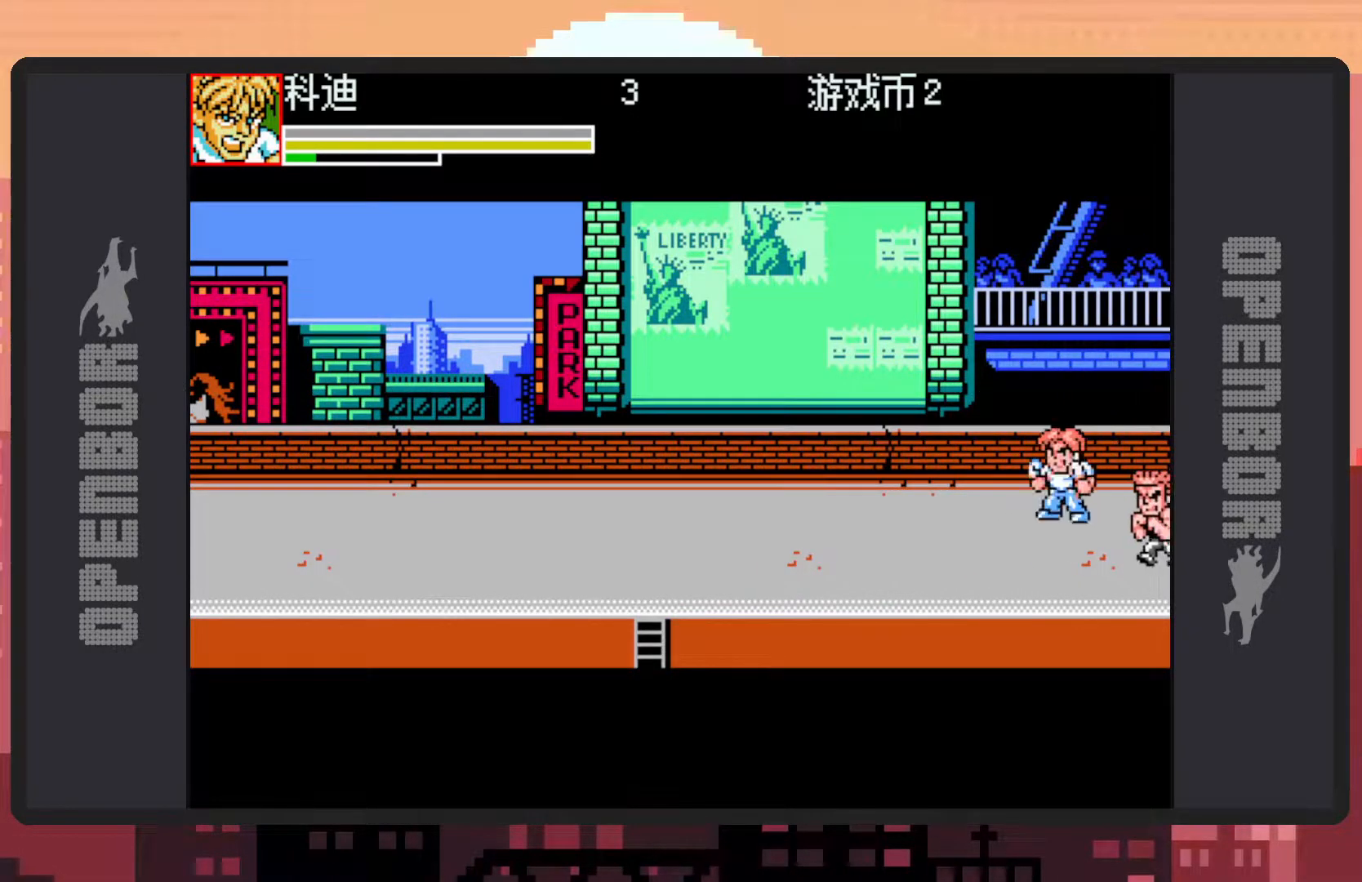
{"buttons": ["DPAD_LEFT"], "events": [[17, "DPAD_LEFT", "down"]]}
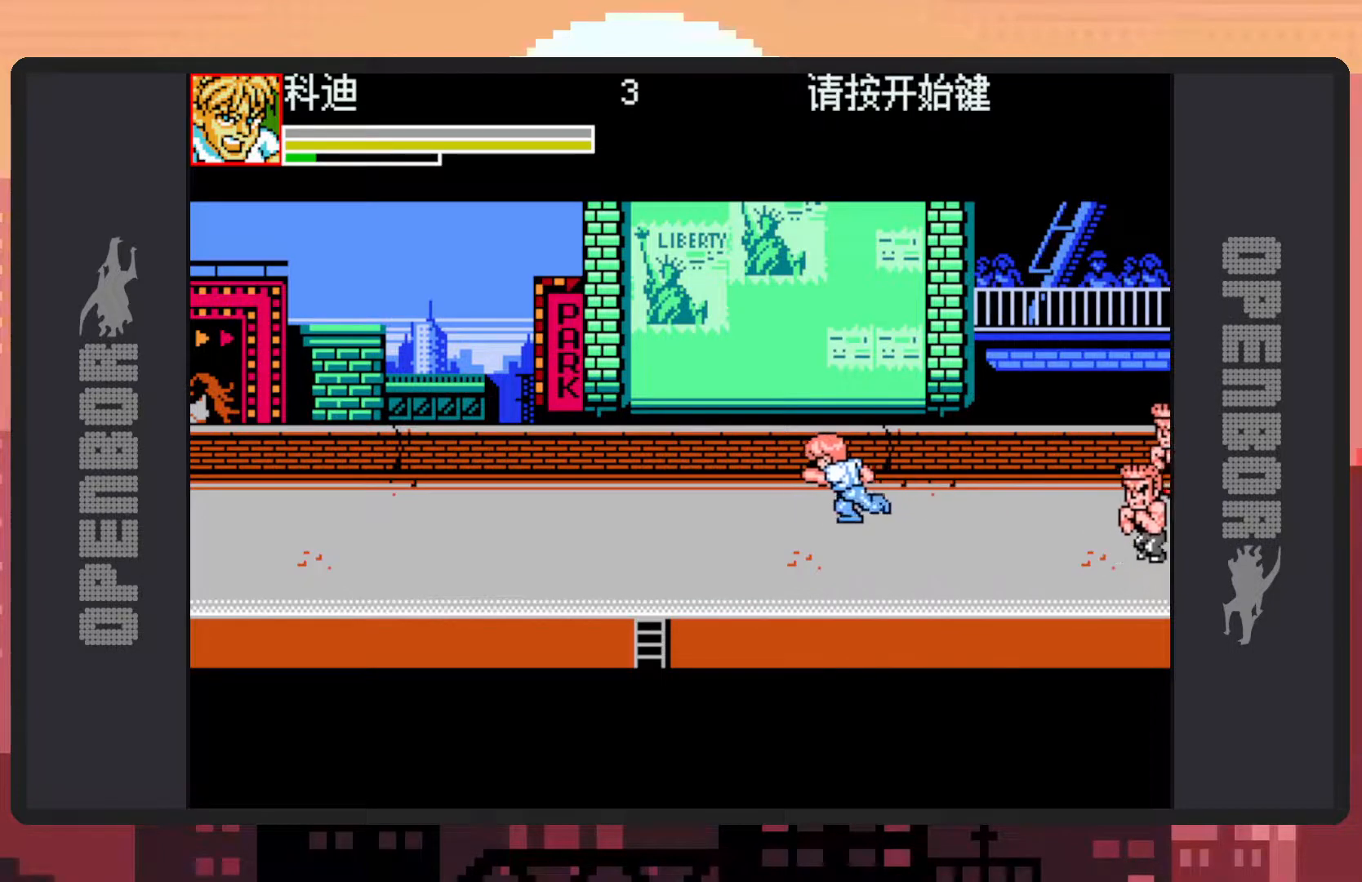
{"buttons": ["DPAD_LEFT"], "events": []}
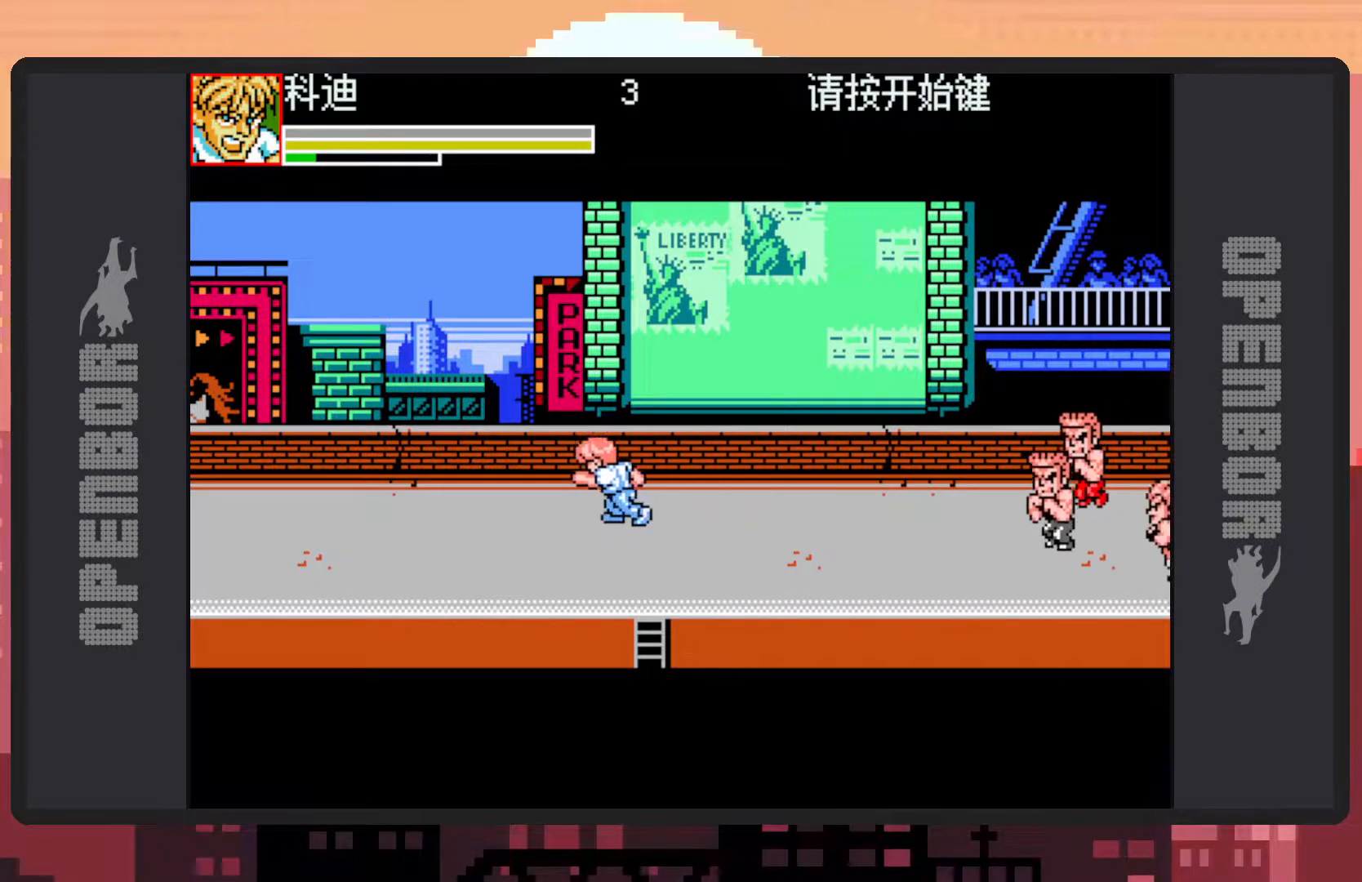
{"buttons": ["DPAD_LEFT"], "events": []}